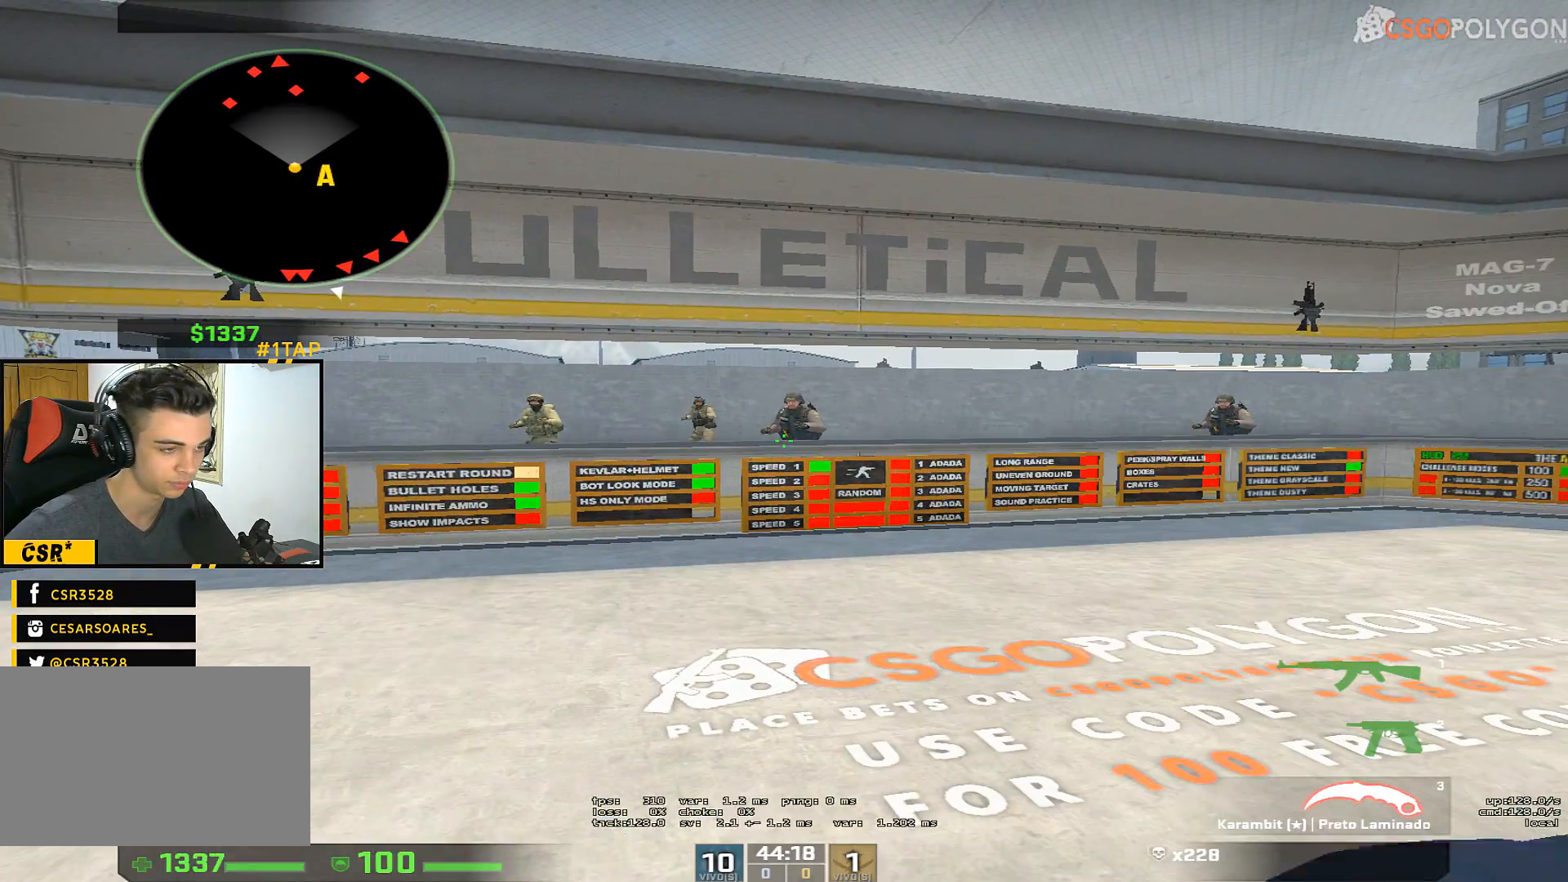
Gameplay with keyboard and mouse; each line is a JSON object with the keys and mouse buttons held at the frame after it. "events" lists presses ("down") and releases ("up") of "1", "2", "3", "4", "5", "a", "alt", "c", "caps_lock", "ctrl", "d", "e", "f", "g", "q", "r", "s", "shift", "space", "t", "tab", "v", "w", "x", "z", "mouse_left", "mouse_wheel" and "mouse_right" between this image and that frame as [ms after this image, input, new state], when the widget could be followed in between. "mouse_left", "mouse_wheel", "mouse_right" = the "left", "wheel", "right" buttons of the "mouse" list. No other keys are recorded. "wheel" means that the mouse wheel is clicked or scrolled. Not read: mouse_move.
{"keys": ["s"], "mouse": [], "events": [[483, "s", "down"]]}
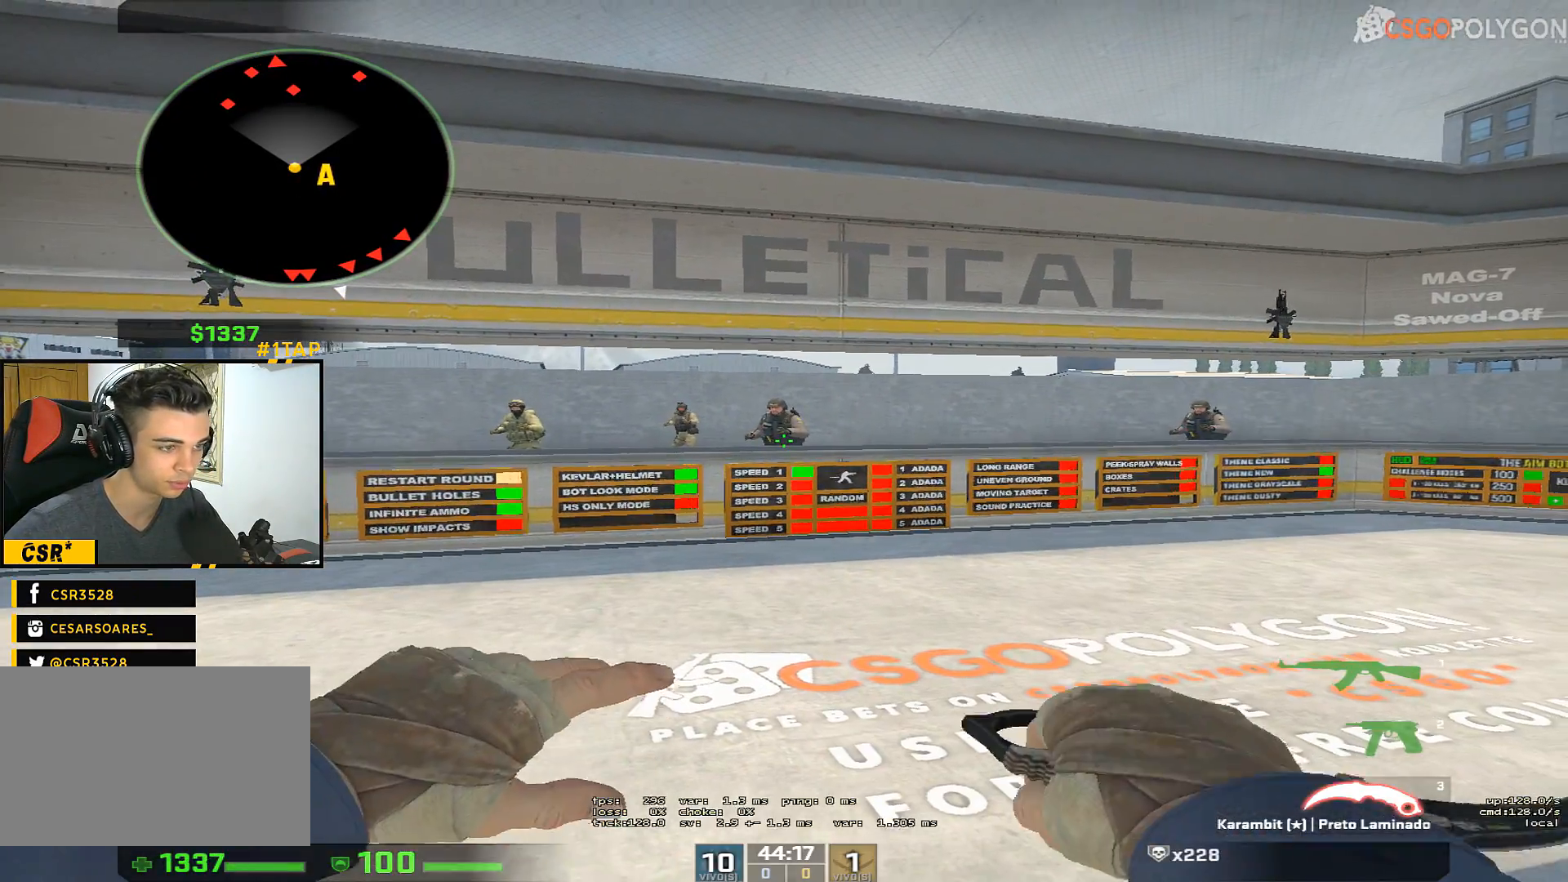
{"keys": ["w"], "mouse": [], "events": [[217, "mouse_left", "down"], [267, "d", "down"], [267, "s", "up"], [317, "mouse_left", "up"], [400, "d", "up"], [500, "w", "down"]]}
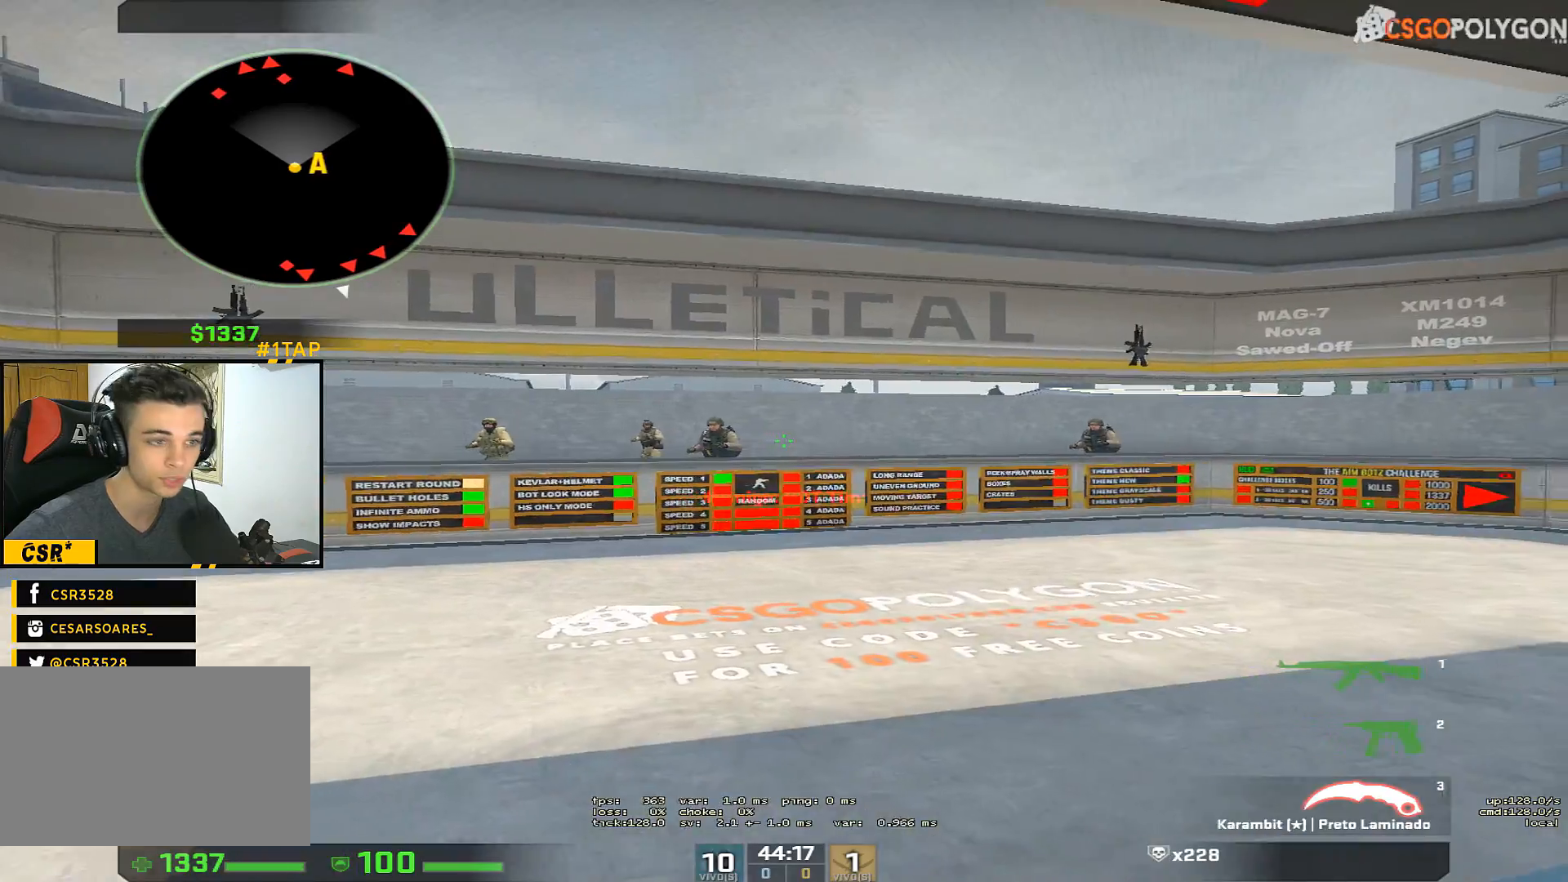
{"keys": ["d", "w"], "mouse": [], "events": [[100, "a", "down"], [100, "w", "up"], [233, "a", "up"], [283, "q", "down"], [283, "w", "down"], [333, "w", "up"], [417, "d", "down"], [417, "q", "up"], [417, "w", "down"]]}
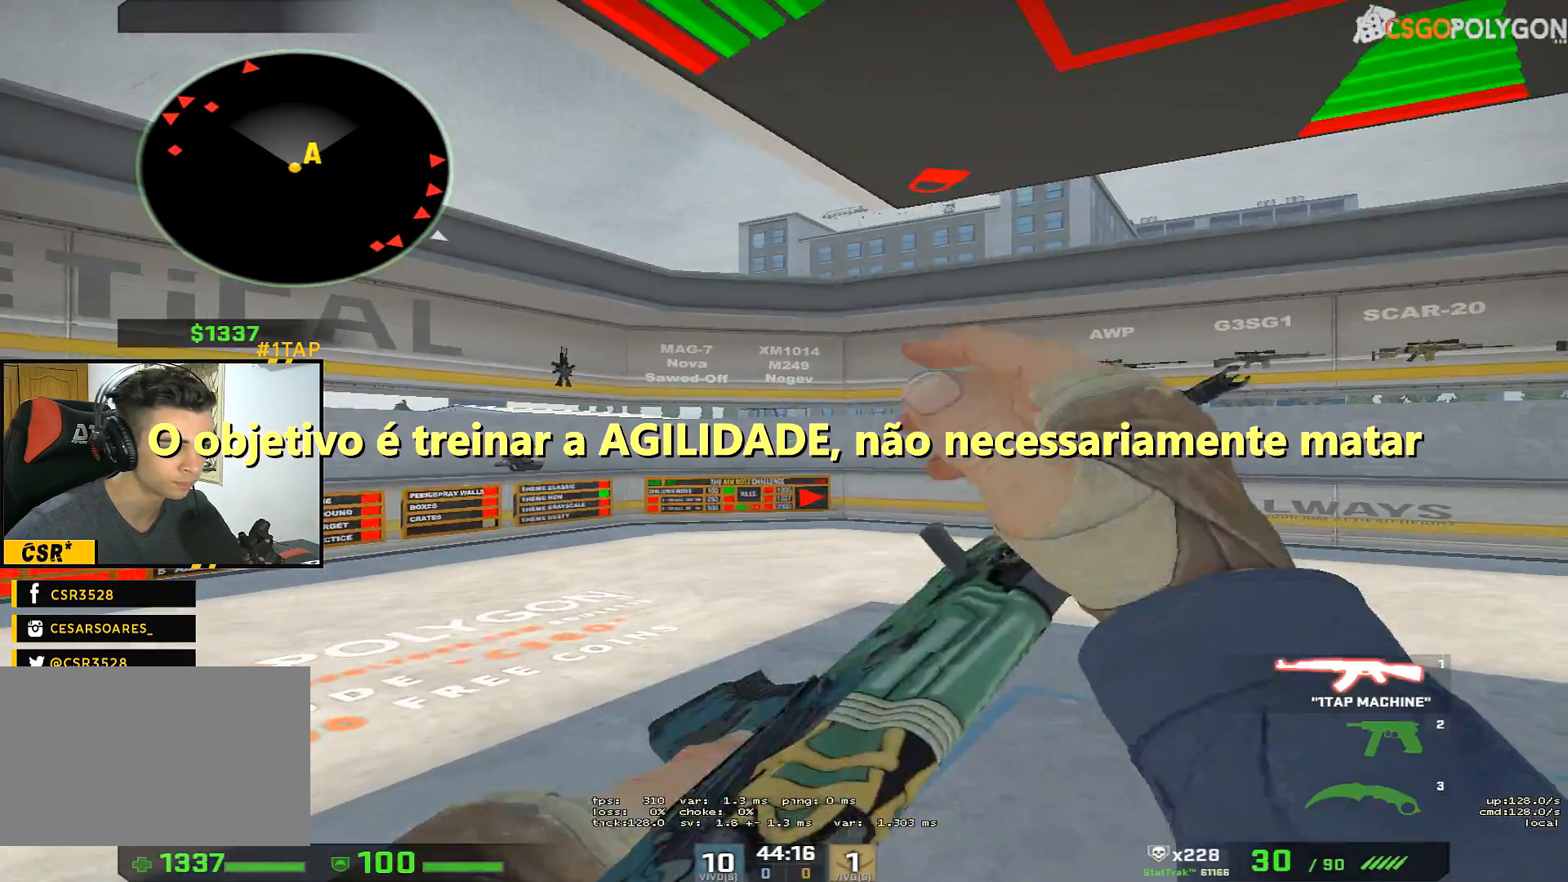
{"keys": ["d", "w"], "mouse": [], "events": []}
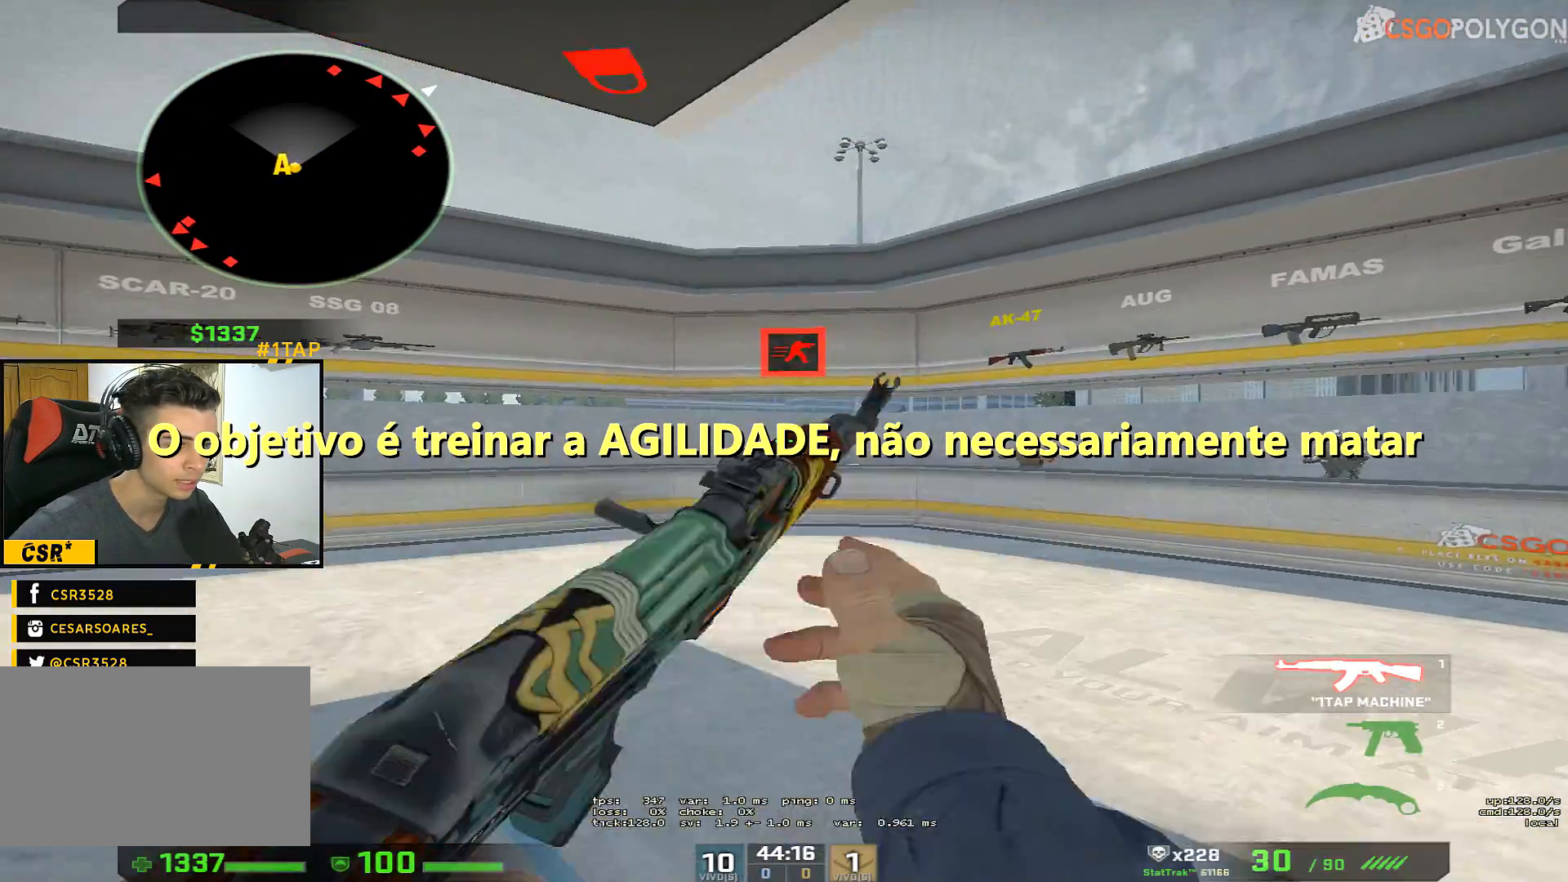
{"keys": ["a"], "mouse": [], "events": [[83, "d", "up"], [83, "w", "up"], [217, "a", "down"]]}
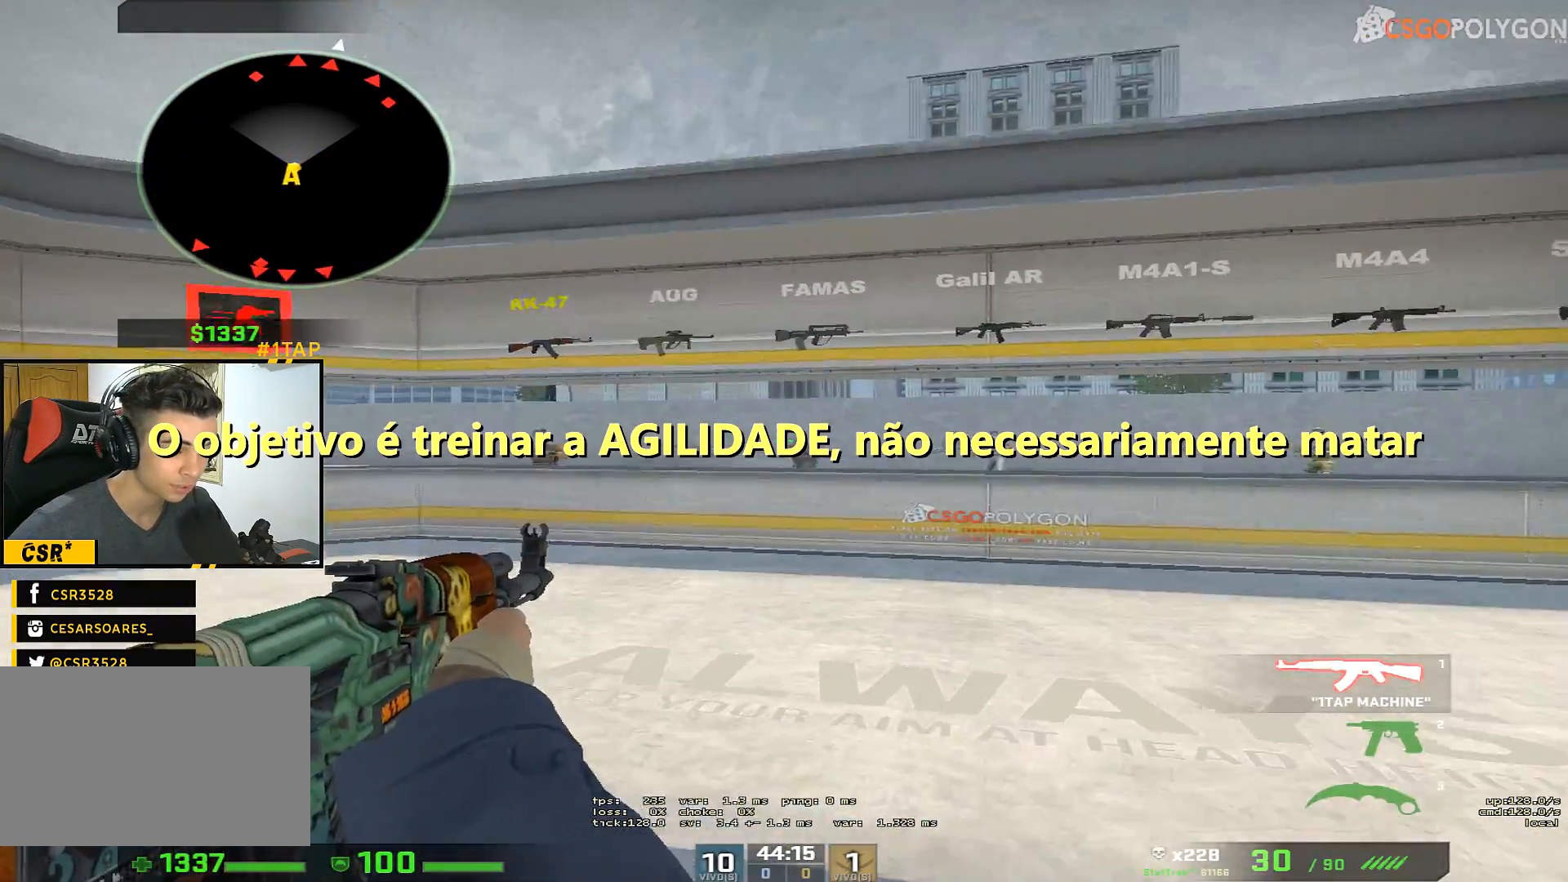
{"keys": ["d"], "mouse": [], "events": [[333, "a", "up"], [333, "d", "down"]]}
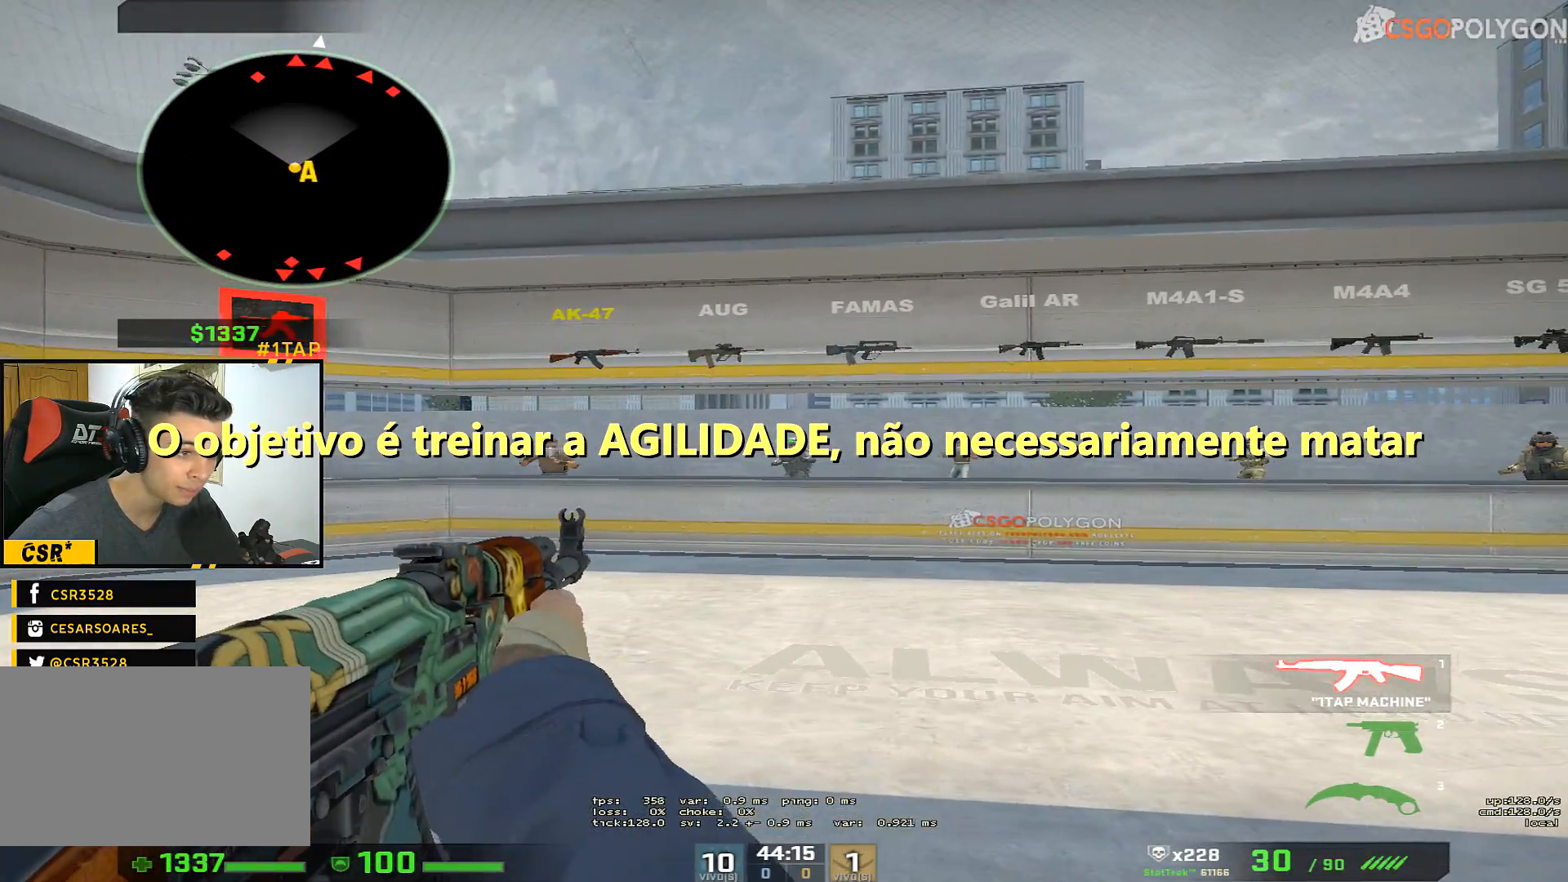
{"keys": [], "mouse": [], "events": [[67, "a", "down"], [67, "d", "up"], [150, "a", "up"]]}
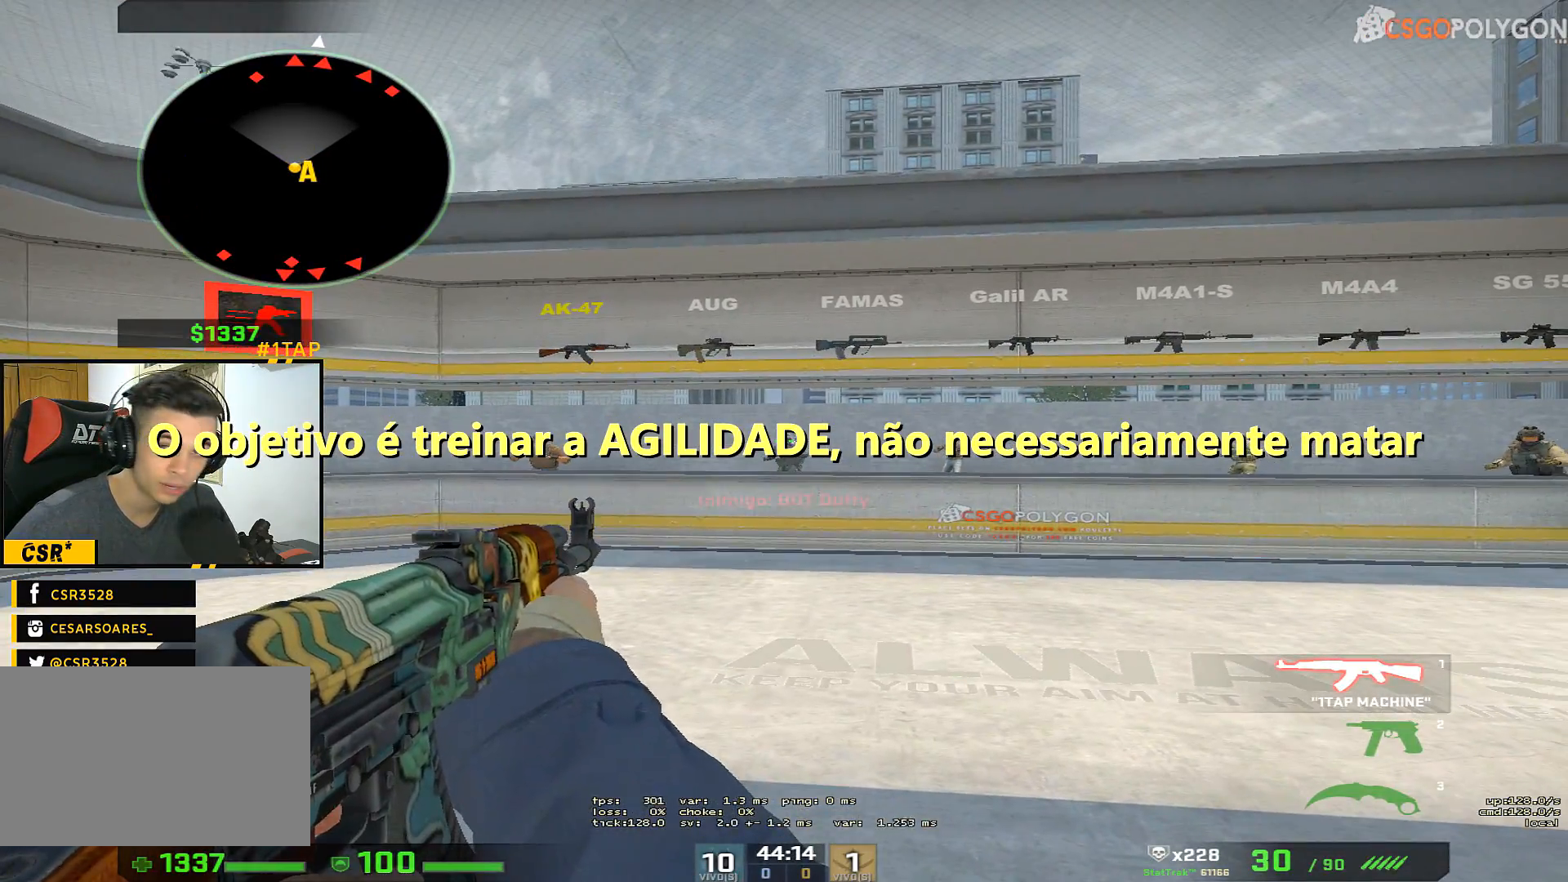
{"keys": ["w"], "mouse": [], "events": [[400, "w", "down"]]}
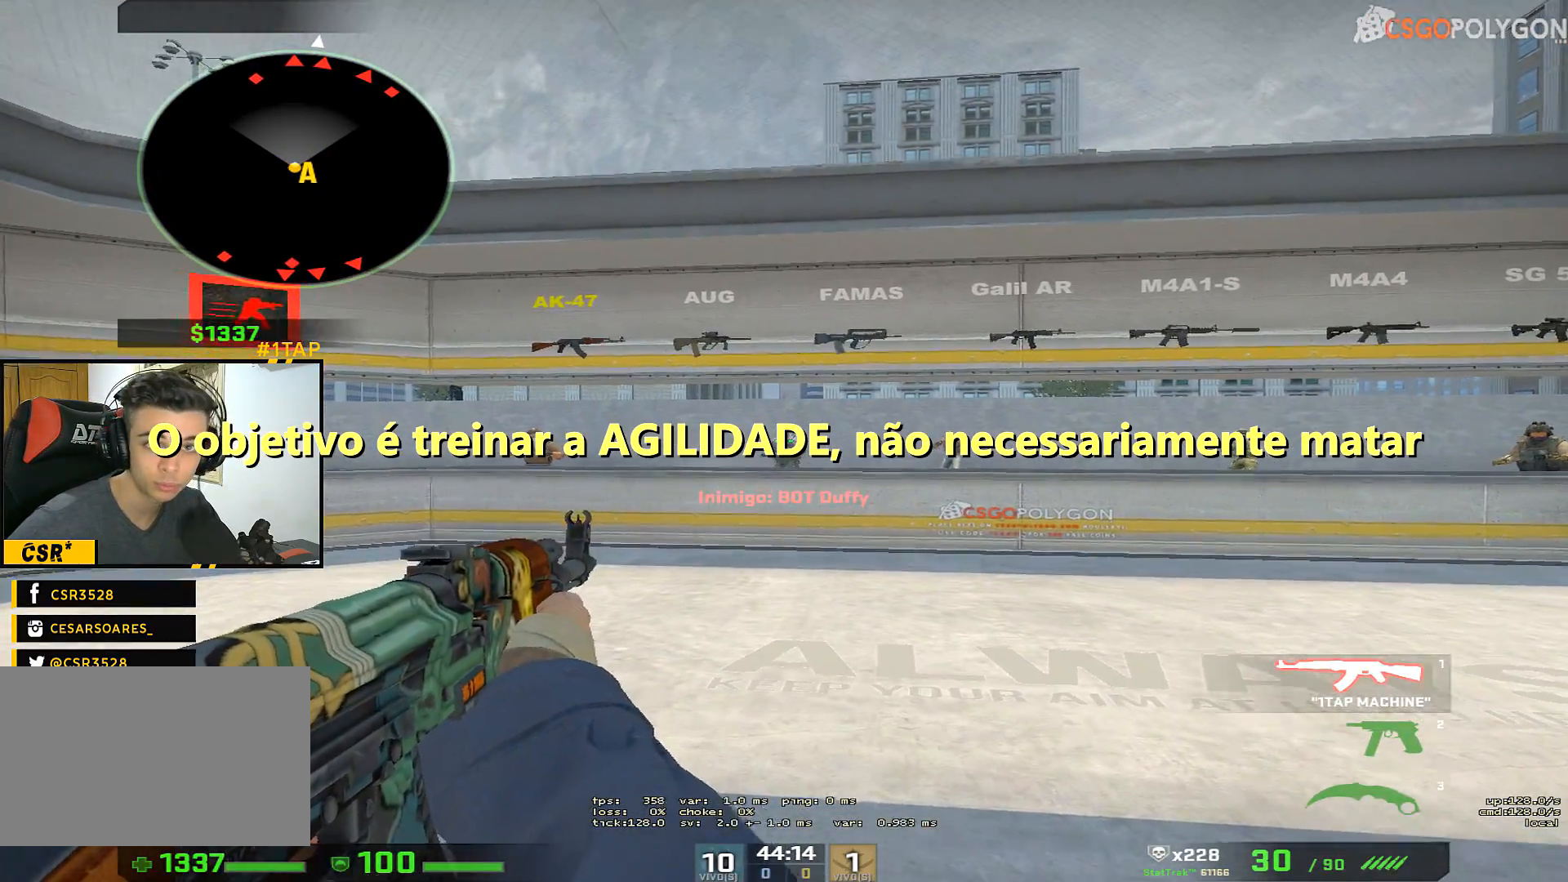
{"keys": ["d"], "mouse": [], "events": [[100, "w", "up"], [150, "3", "down"], [233, "3", "up"], [233, "q", "down"], [283, "q", "up"], [383, "d", "down"]]}
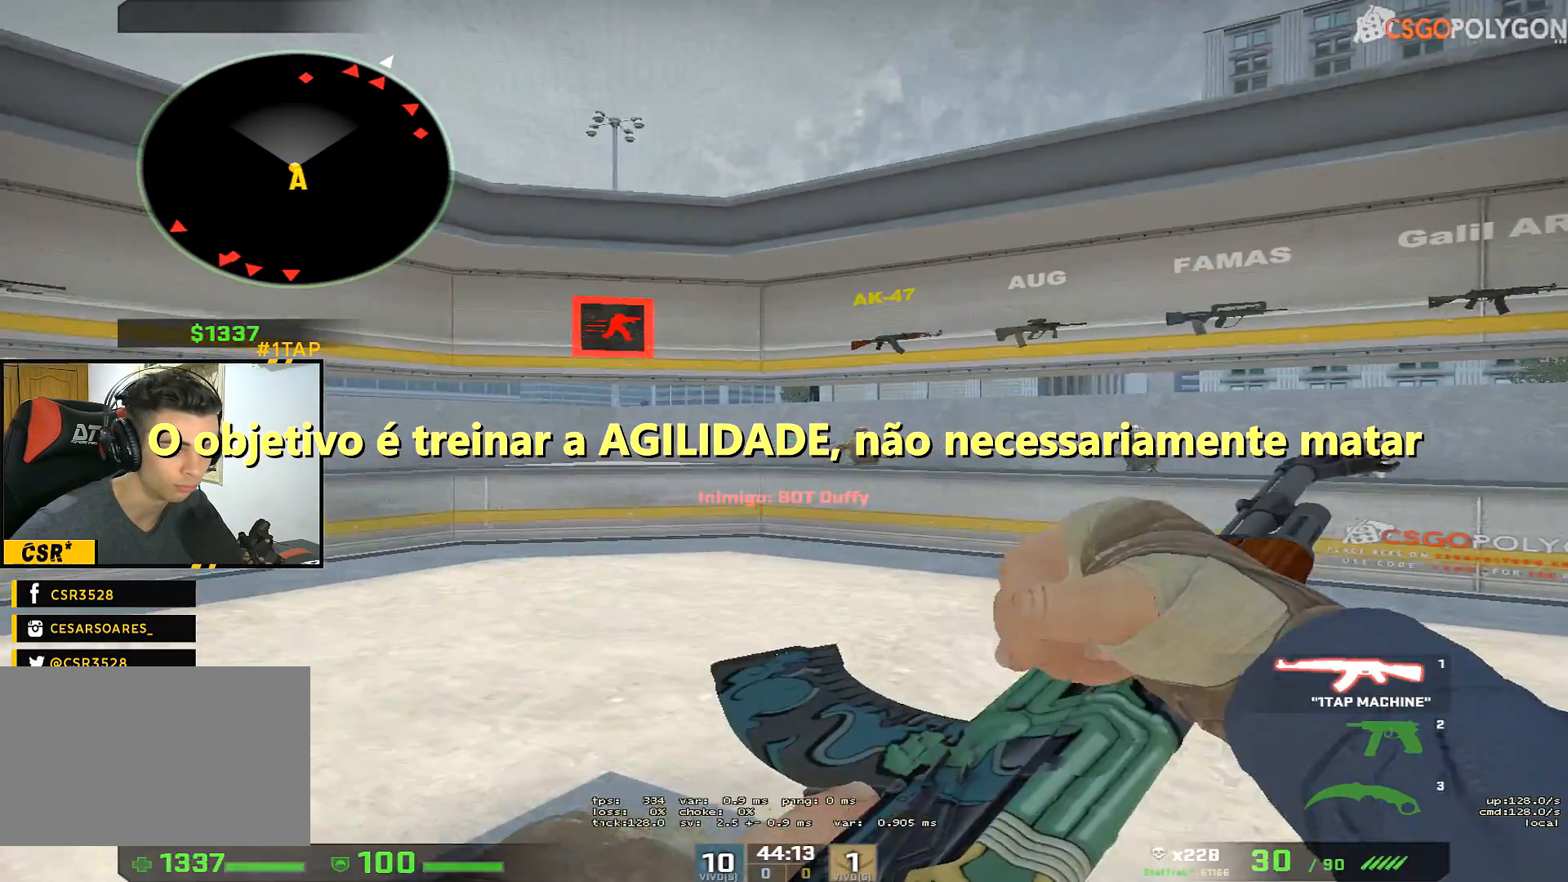
{"keys": ["a"], "mouse": [], "events": [[200, "a", "down"], [200, "d", "up"]]}
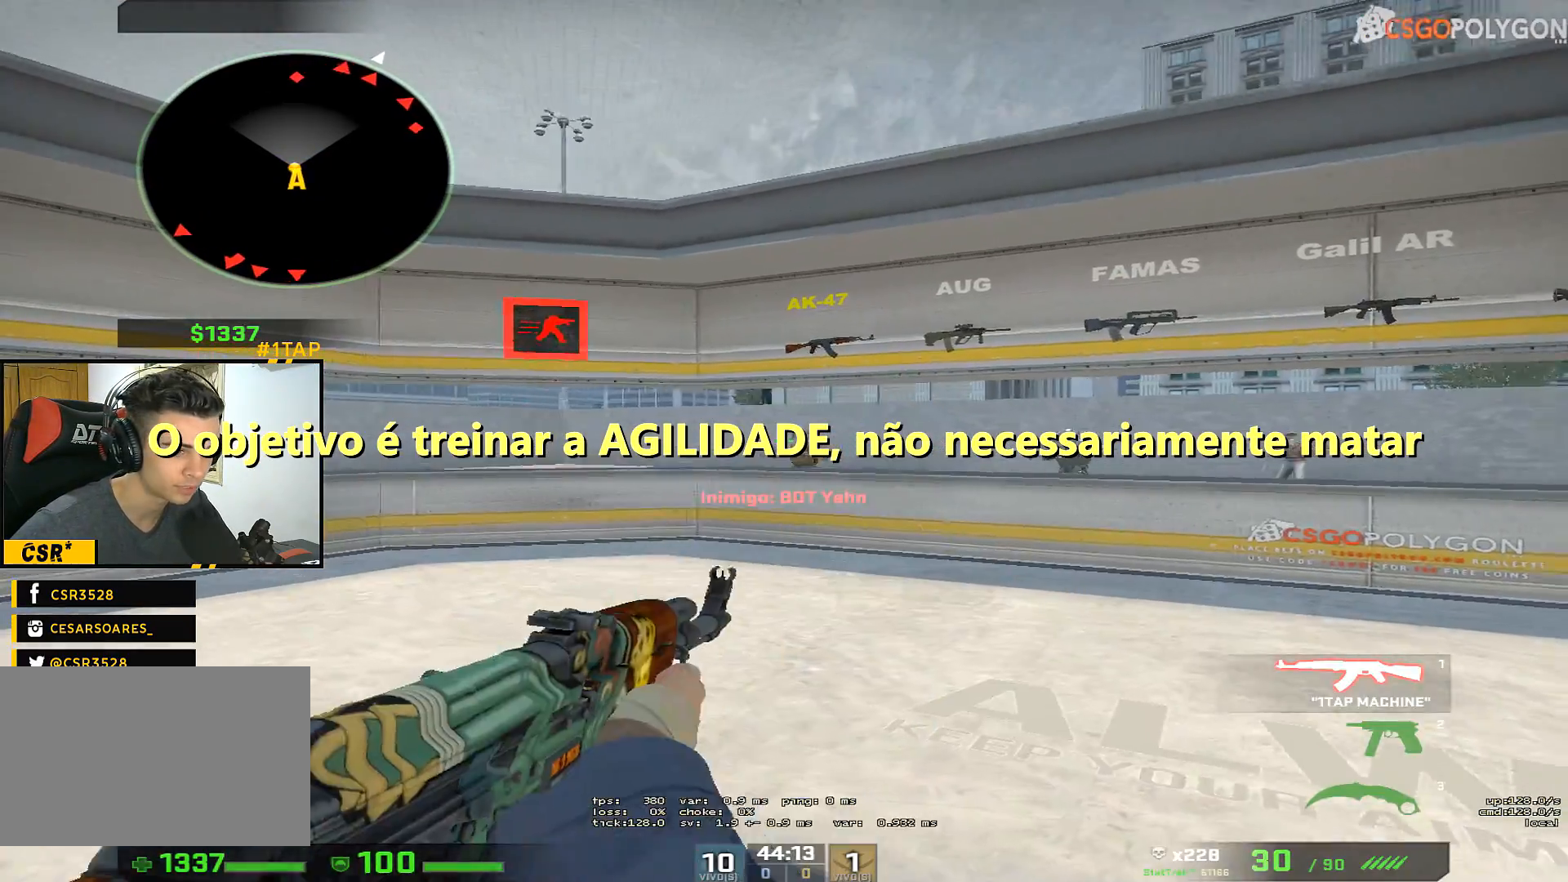
{"keys": ["d"], "mouse": [], "events": [[33, "a", "up"], [33, "d", "down"], [167, "d", "up"], [267, "w", "down"], [367, "a", "down"], [400, "a", "up"], [400, "d", "down"], [400, "w", "up"]]}
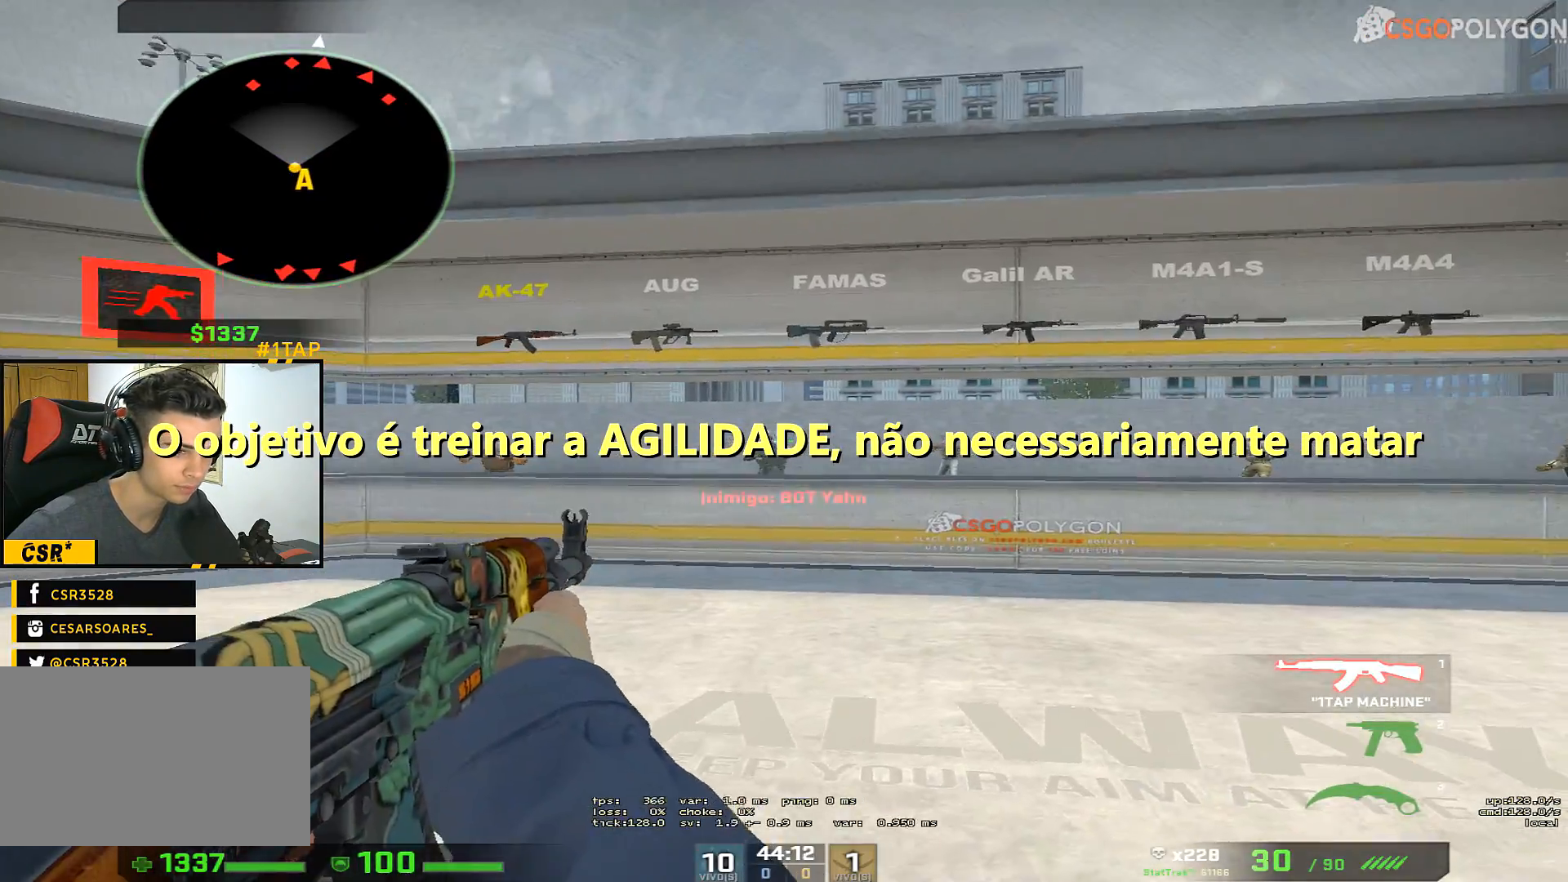
{"keys": ["d"], "mouse": [], "events": [[50, "a", "down"], [50, "d", "up"], [150, "a", "up"], [150, "d", "down"], [283, "a", "down"], [283, "d", "up"], [383, "a", "up"], [383, "d", "down"]]}
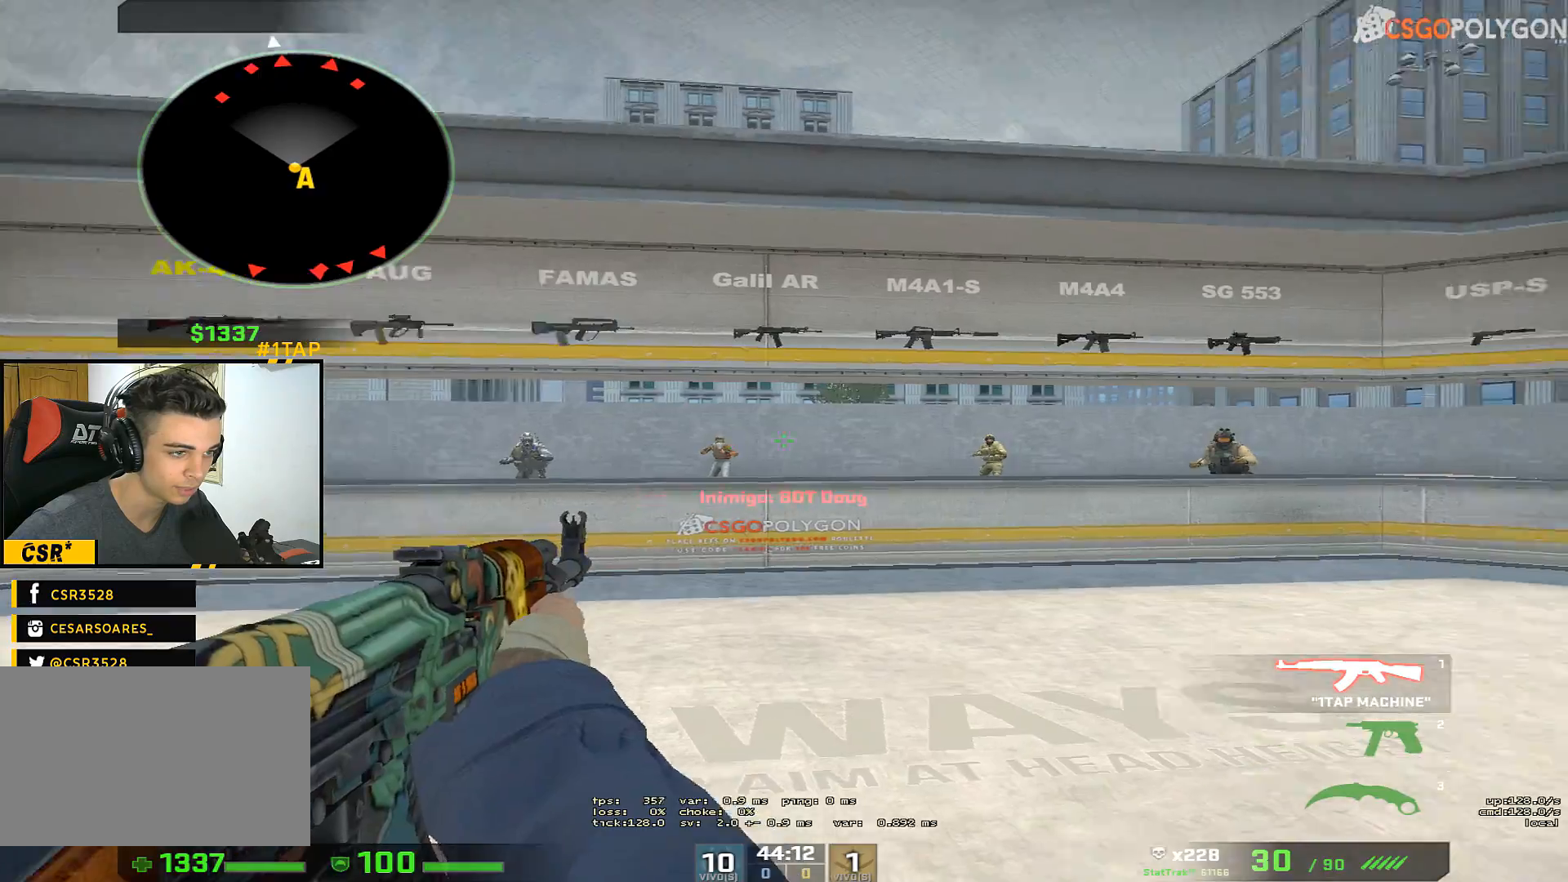
{"keys": ["a"], "mouse": [], "events": [[117, "a", "down"], [117, "d", "up"], [200, "a", "up"], [200, "d", "down"], [400, "a", "down"], [400, "d", "up"]]}
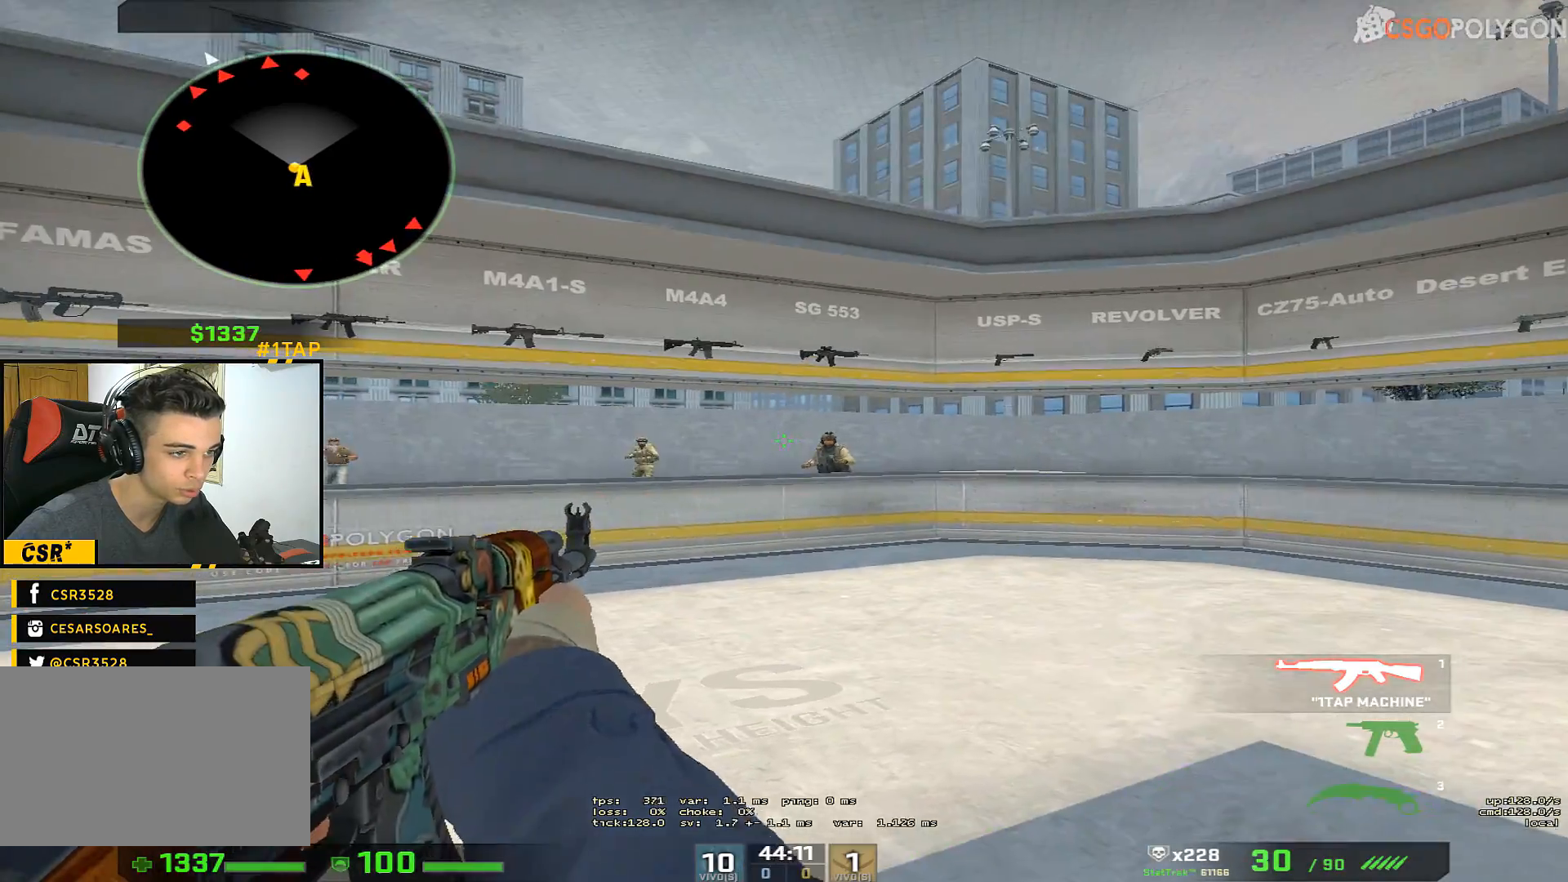
{"keys": ["d"], "mouse": [], "events": [[33, "a", "up"], [33, "d", "down"], [167, "a", "down"], [217, "d", "up"], [317, "a", "up"], [317, "d", "down"]]}
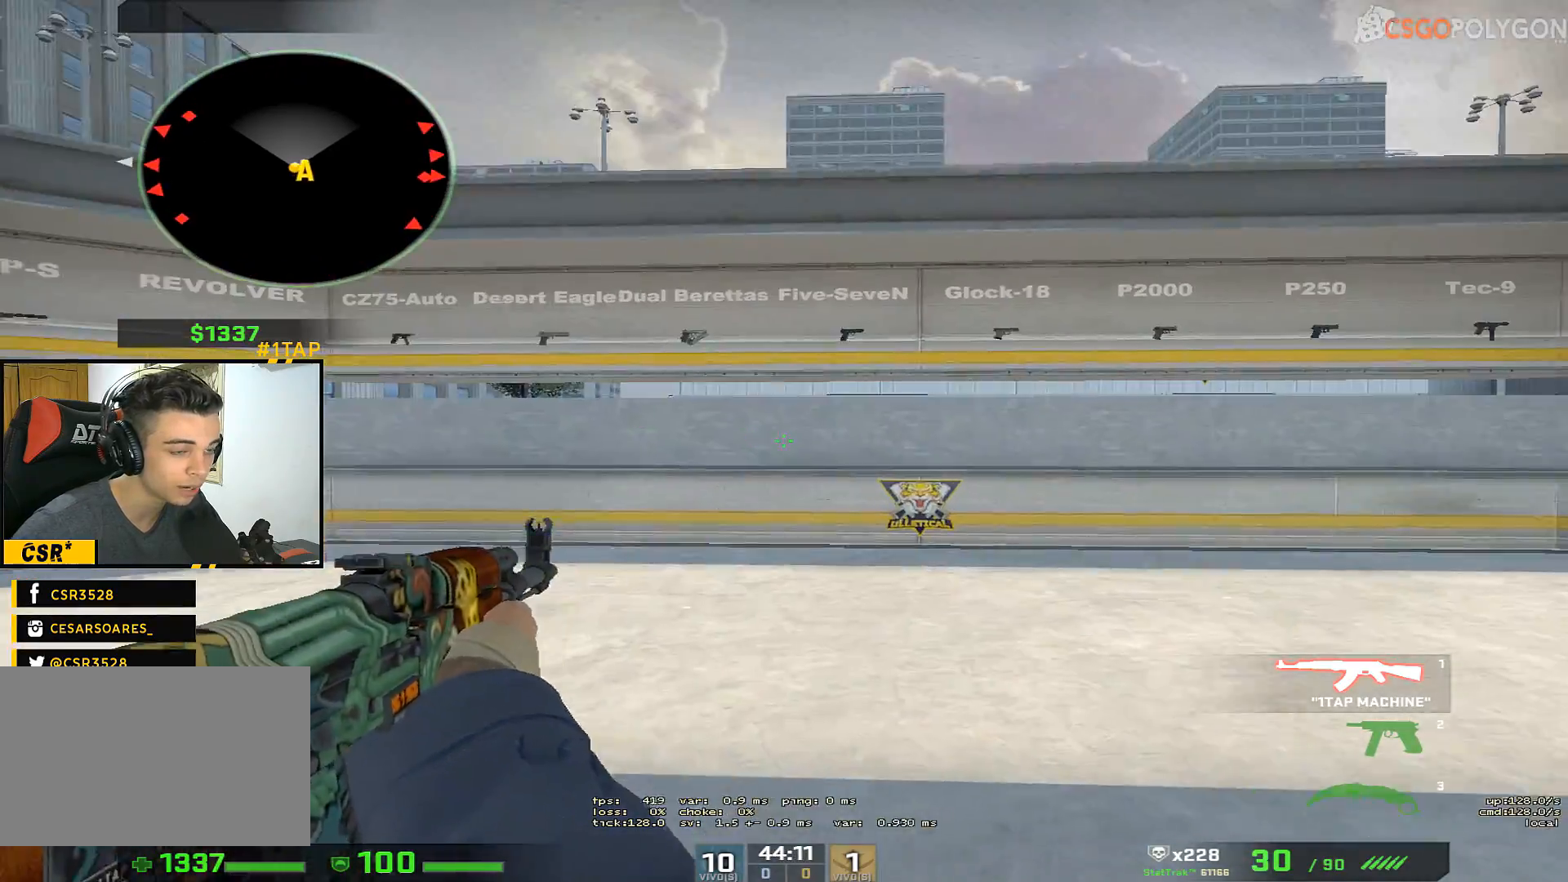
{"keys": ["a"], "mouse": [], "events": [[50, "d", "up"], [100, "a", "down"], [100, "w", "down"], [183, "w", "up"]]}
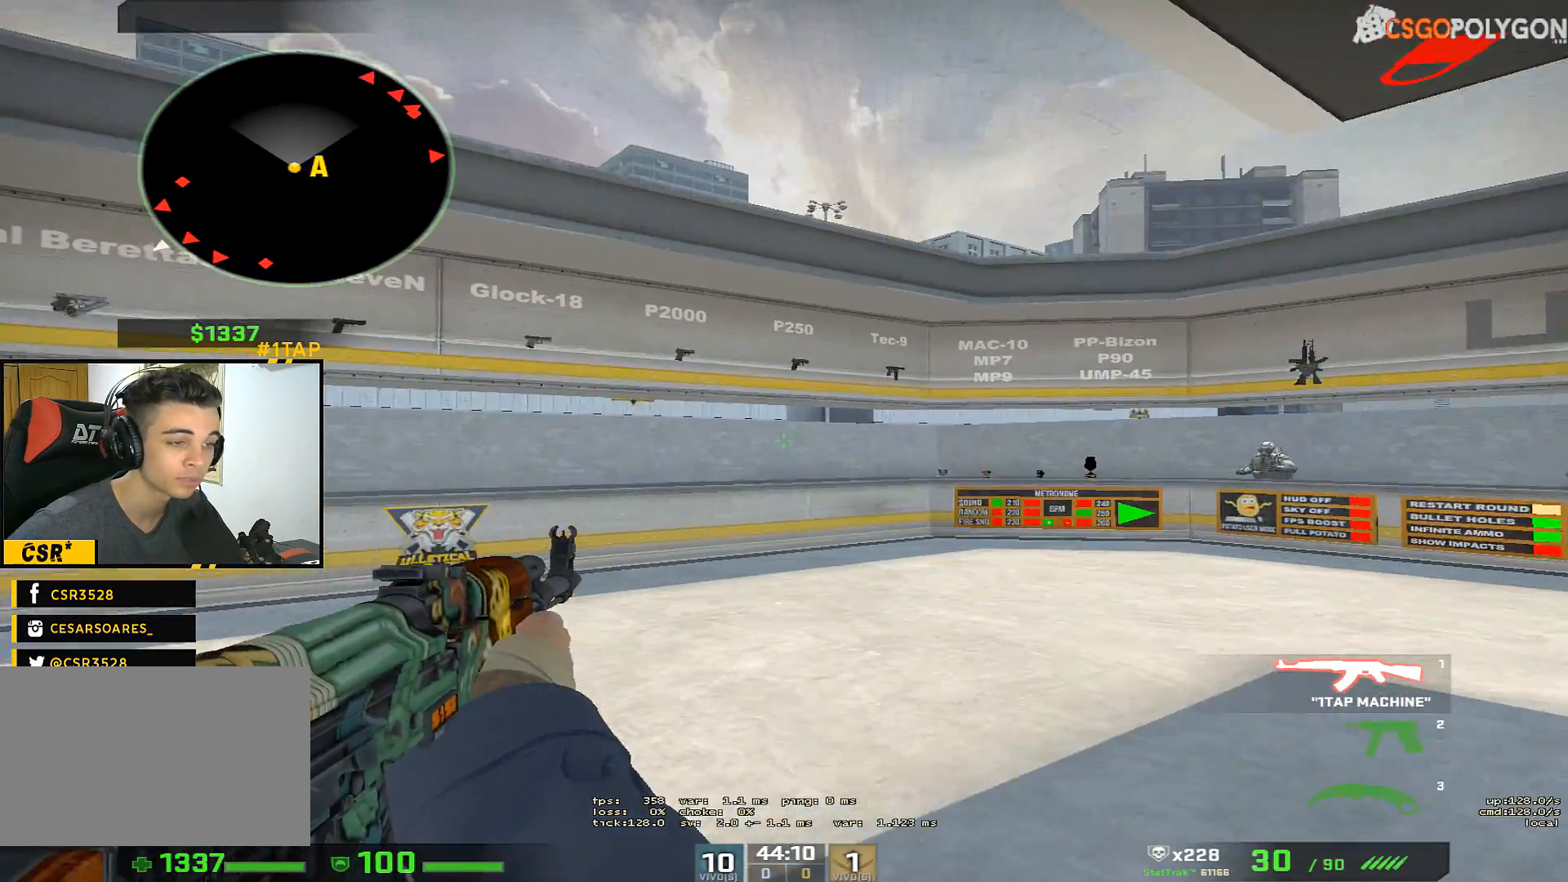
{"keys": [], "mouse": [], "events": [[17, "a", "up"], [17, "d", "down"], [350, "d", "up"]]}
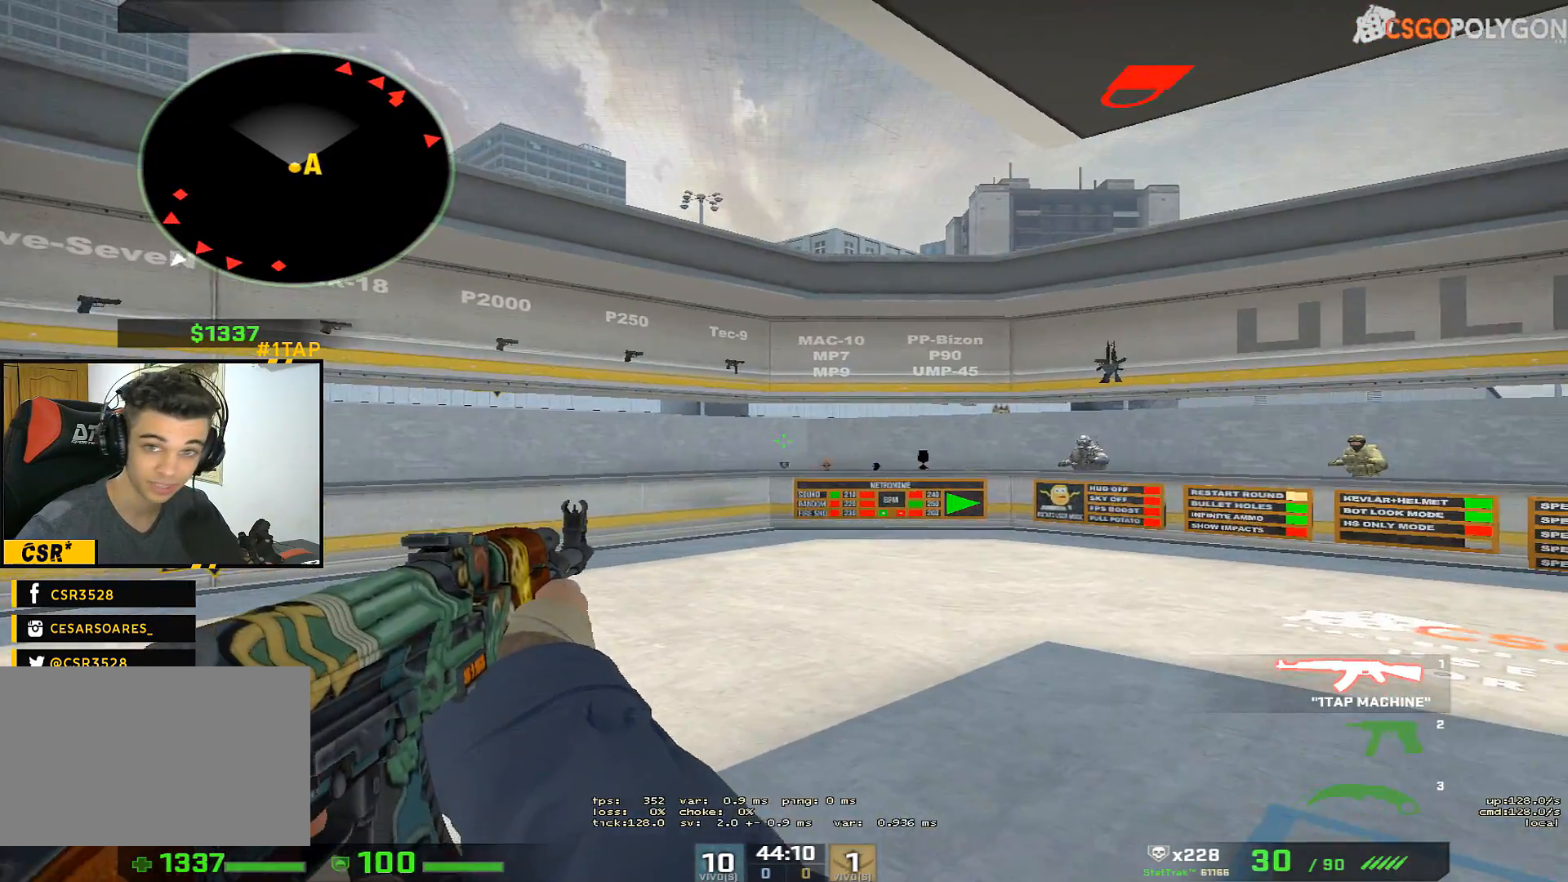
{"keys": ["3", "a"], "mouse": [], "events": [[317, "a", "down"], [450, "3", "down"]]}
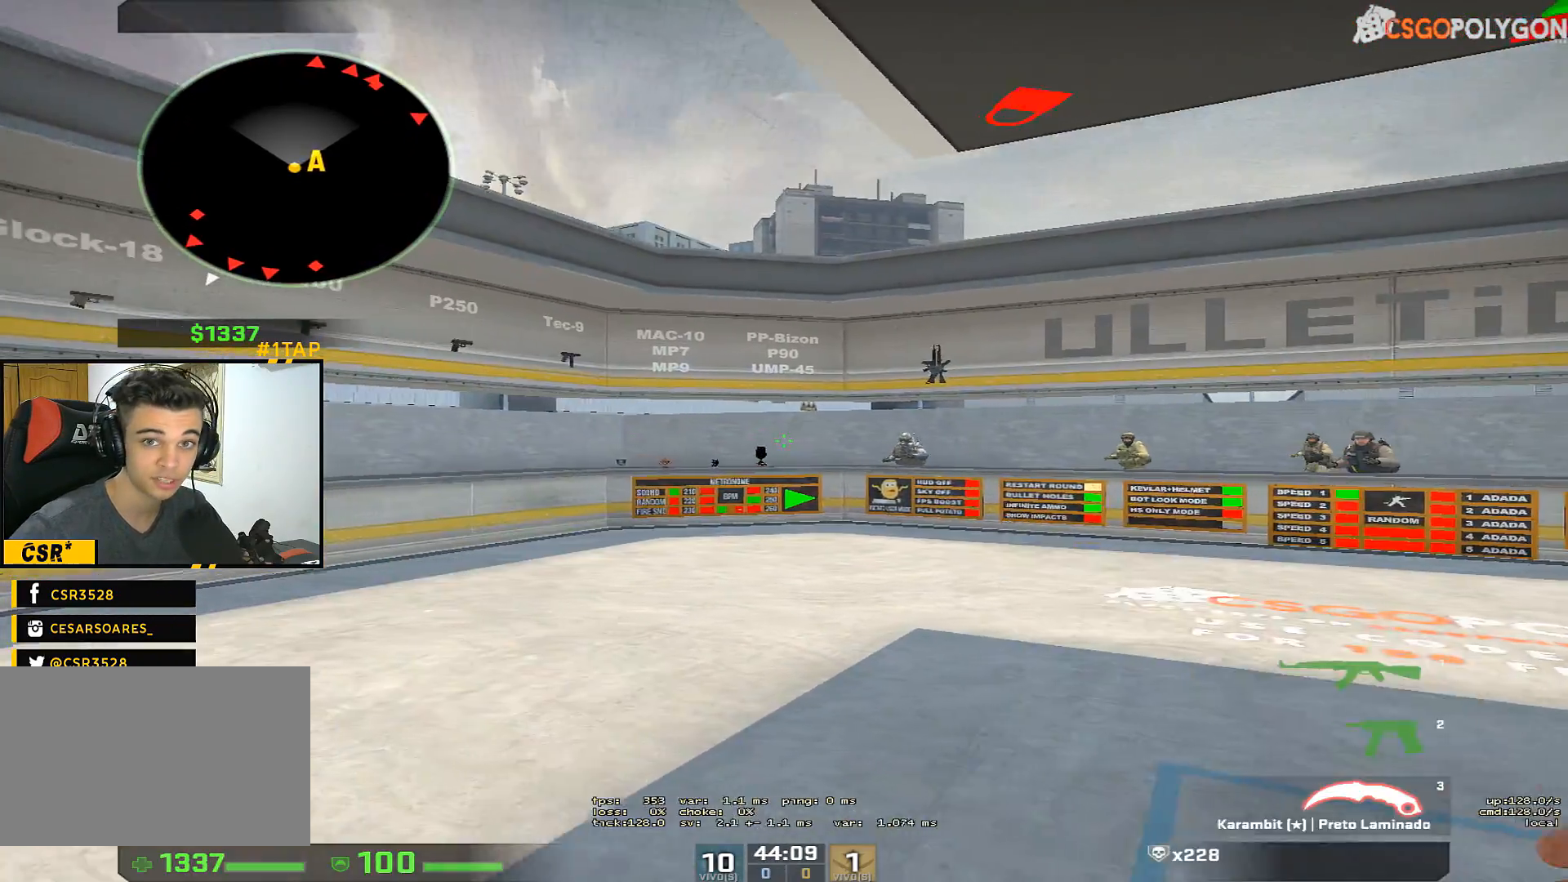
{"keys": ["d", "w"], "mouse": [], "events": [[50, "a", "up"], [100, "3", "up"], [100, "f", "down"], [183, "f", "up"], [283, "d", "down"], [417, "w", "down"]]}
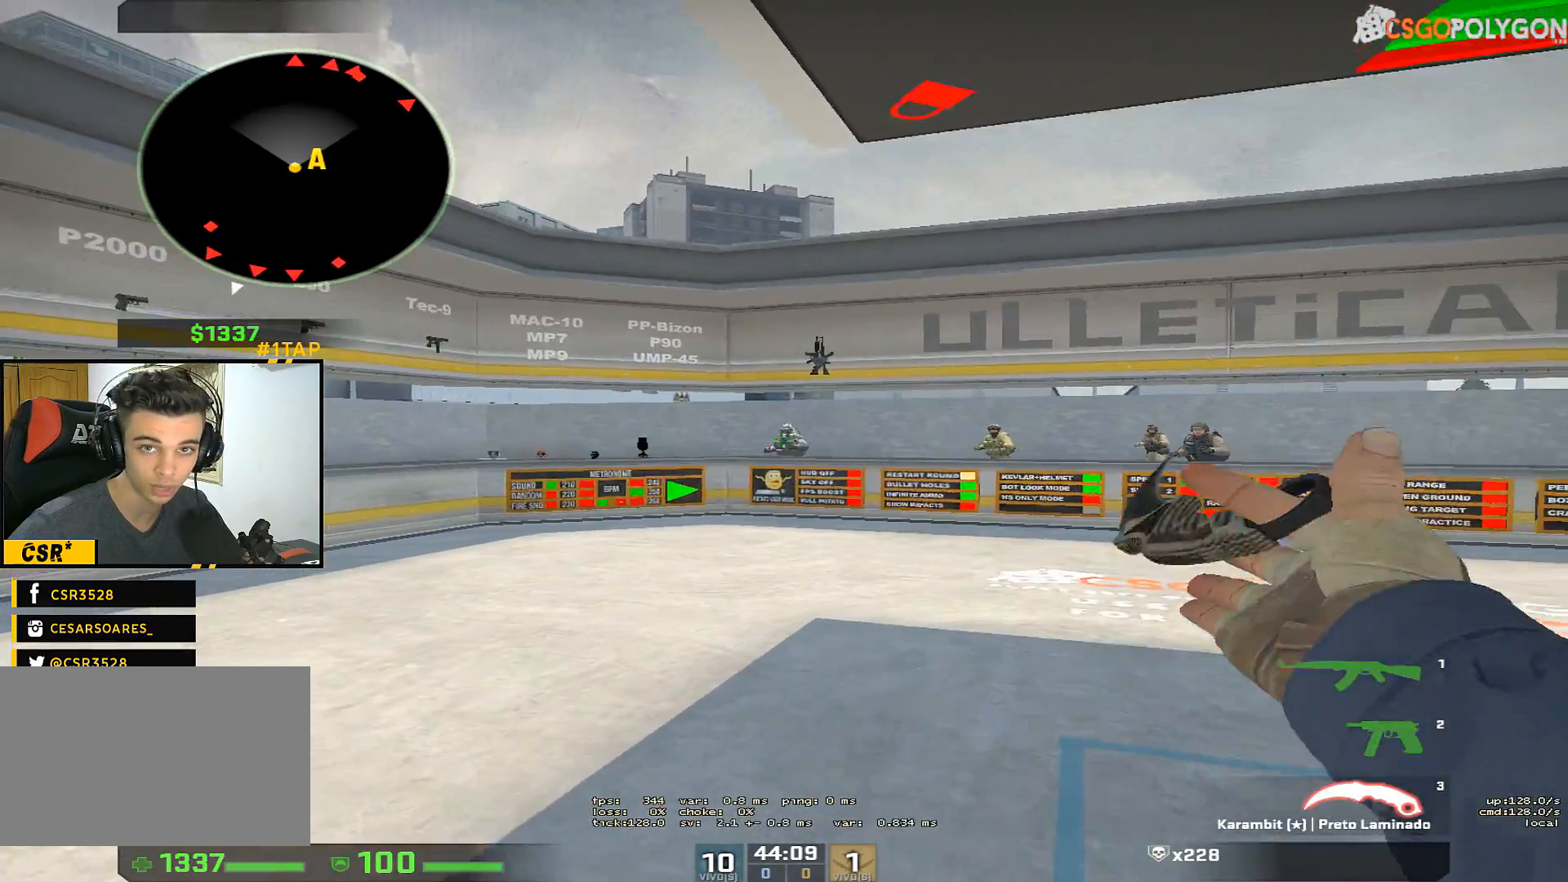
{"keys": [], "mouse": [], "events": [[200, "q", "down"], [200, "w", "up"], [217, "a", "down"], [217, "s", "down"], [267, "d", "up"], [267, "q", "up"], [367, "a", "up"], [367, "d", "down"], [367, "s", "up"], [450, "d", "up"]]}
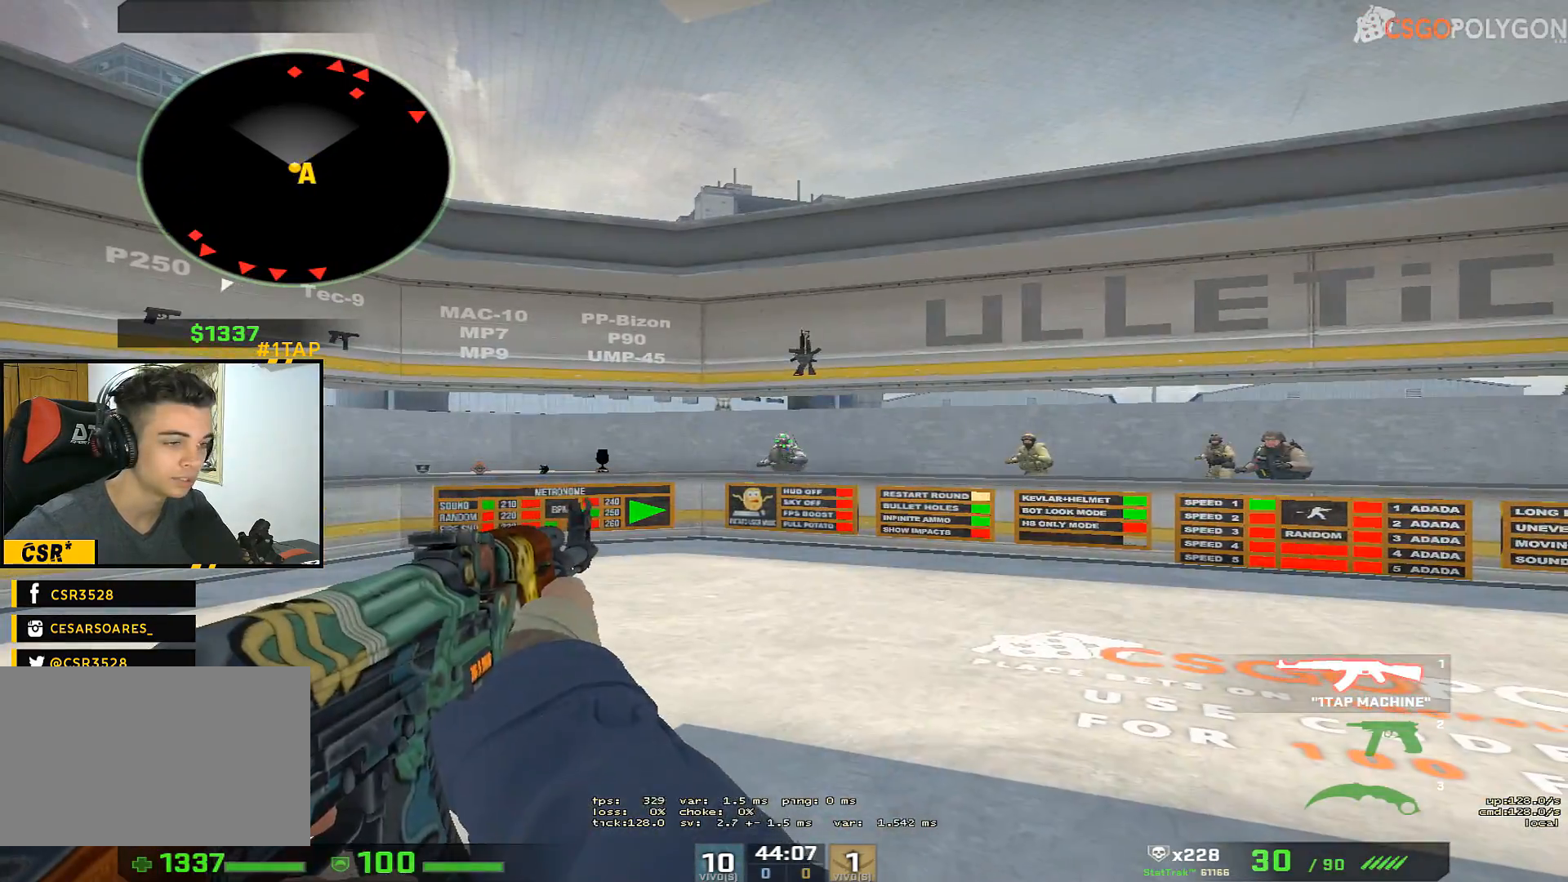
{"keys": ["d"], "mouse": [], "events": [[367, "d", "down"]]}
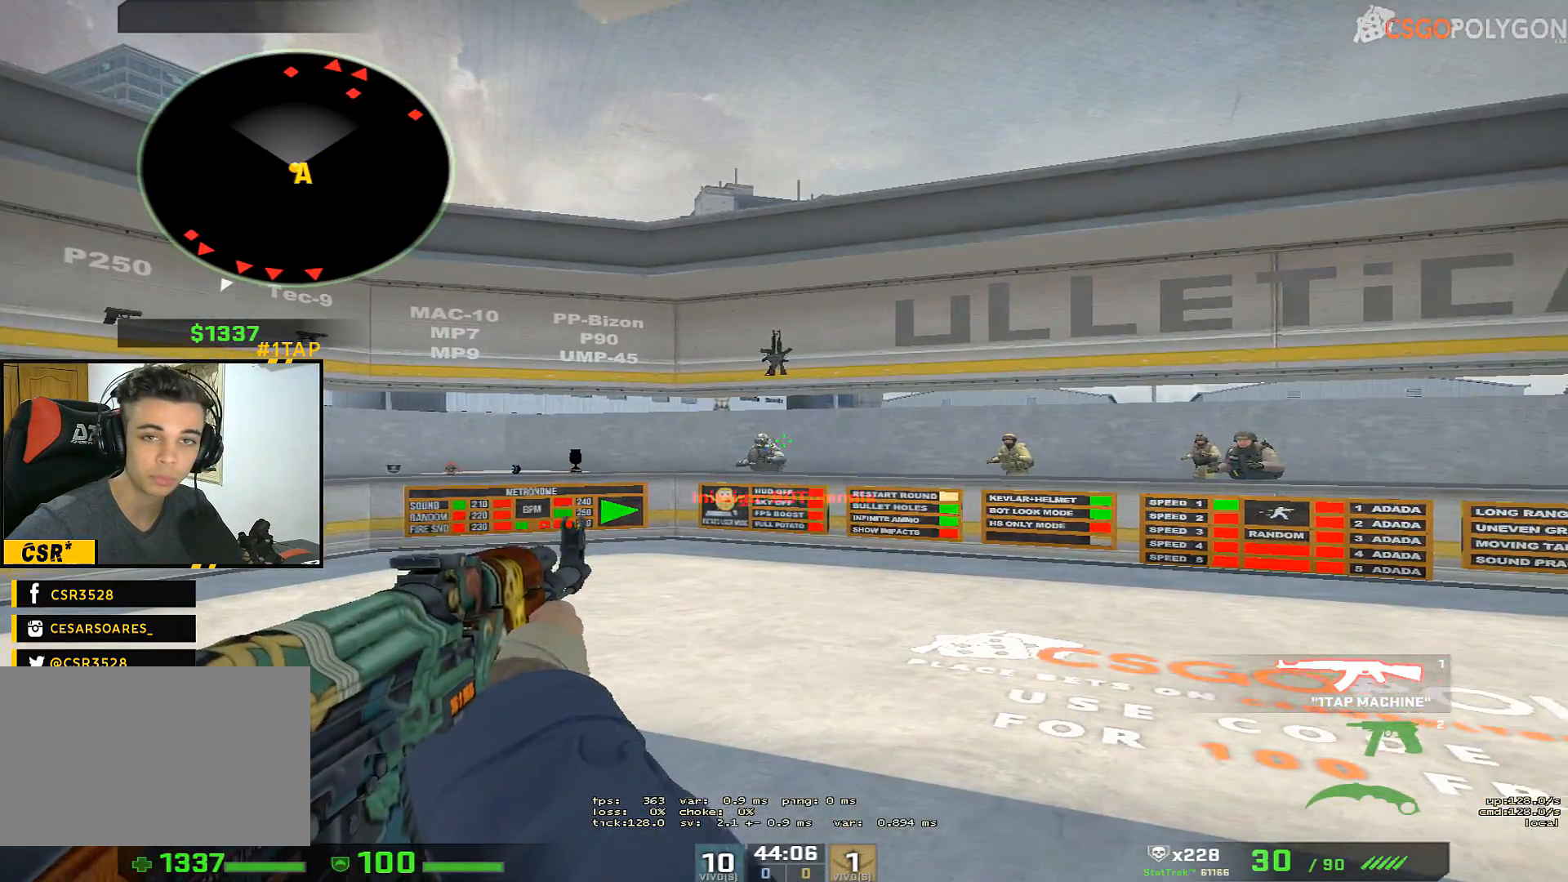
{"keys": ["d"], "mouse": [], "events": [[117, "a", "down"], [117, "d", "up"], [200, "a", "up"], [483, "d", "down"]]}
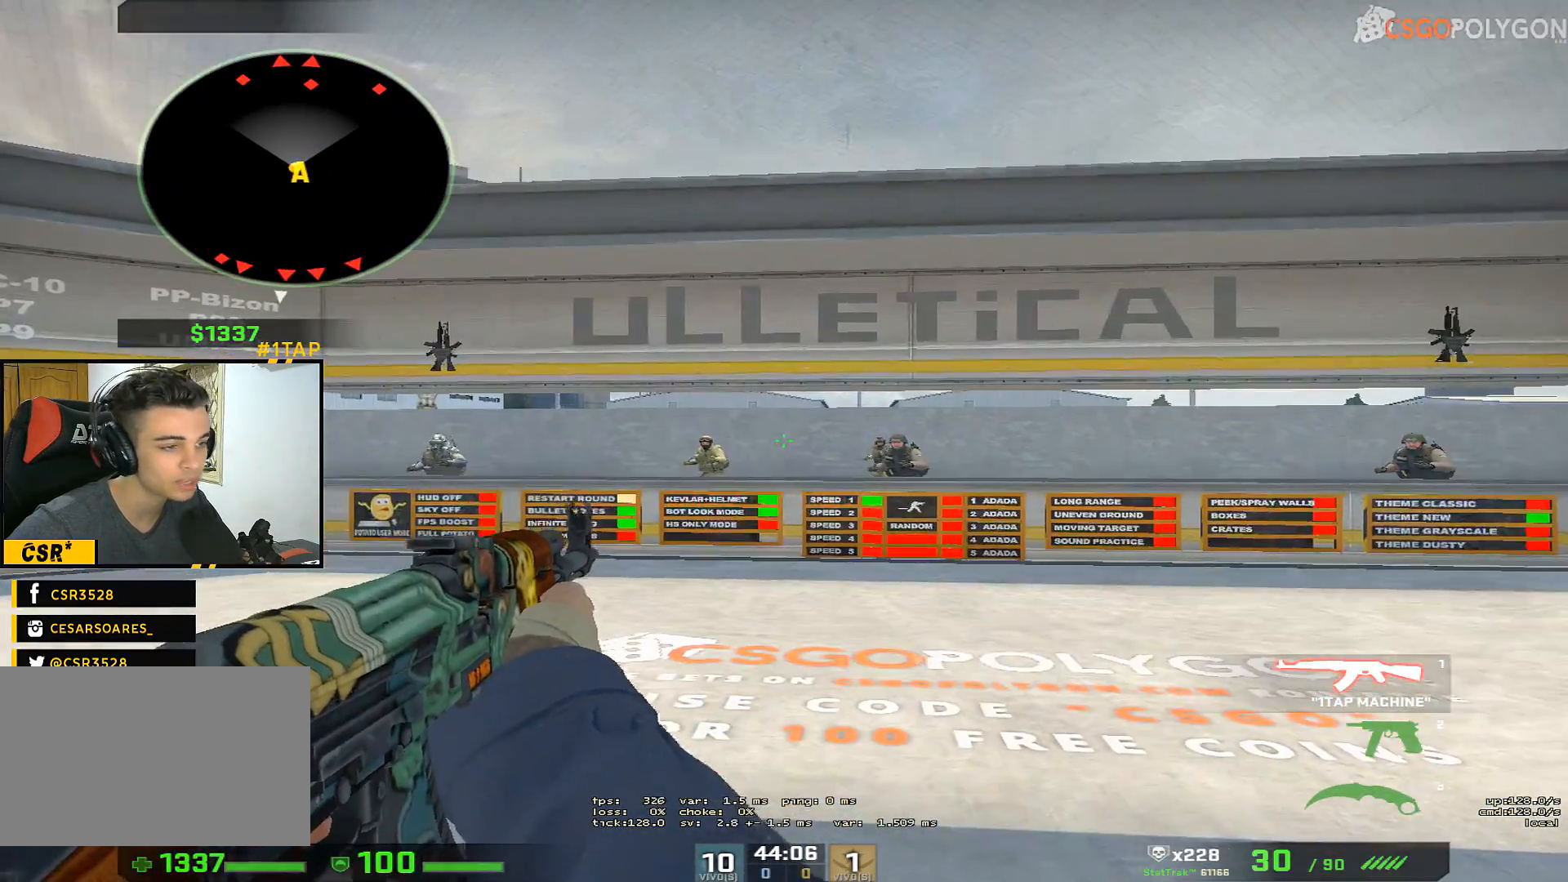
{"keys": [], "mouse": [], "events": [[217, "a", "down"], [217, "d", "up"], [317, "a", "up"], [400, "mouse_right", "down"], [500, "mouse_right", "up"]]}
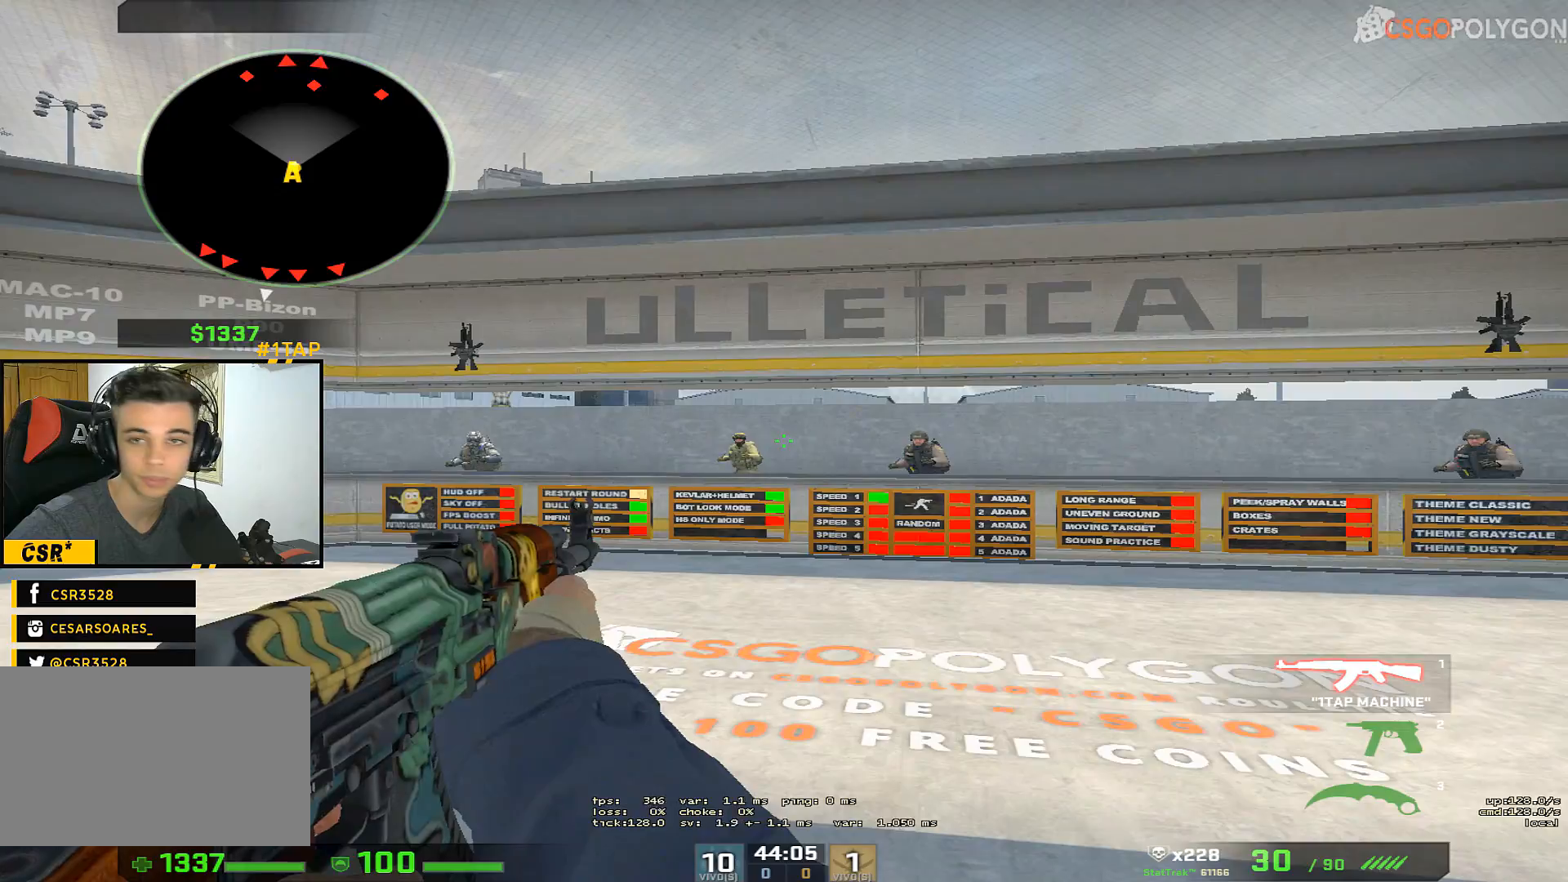
{"keys": [], "mouse": [], "events": []}
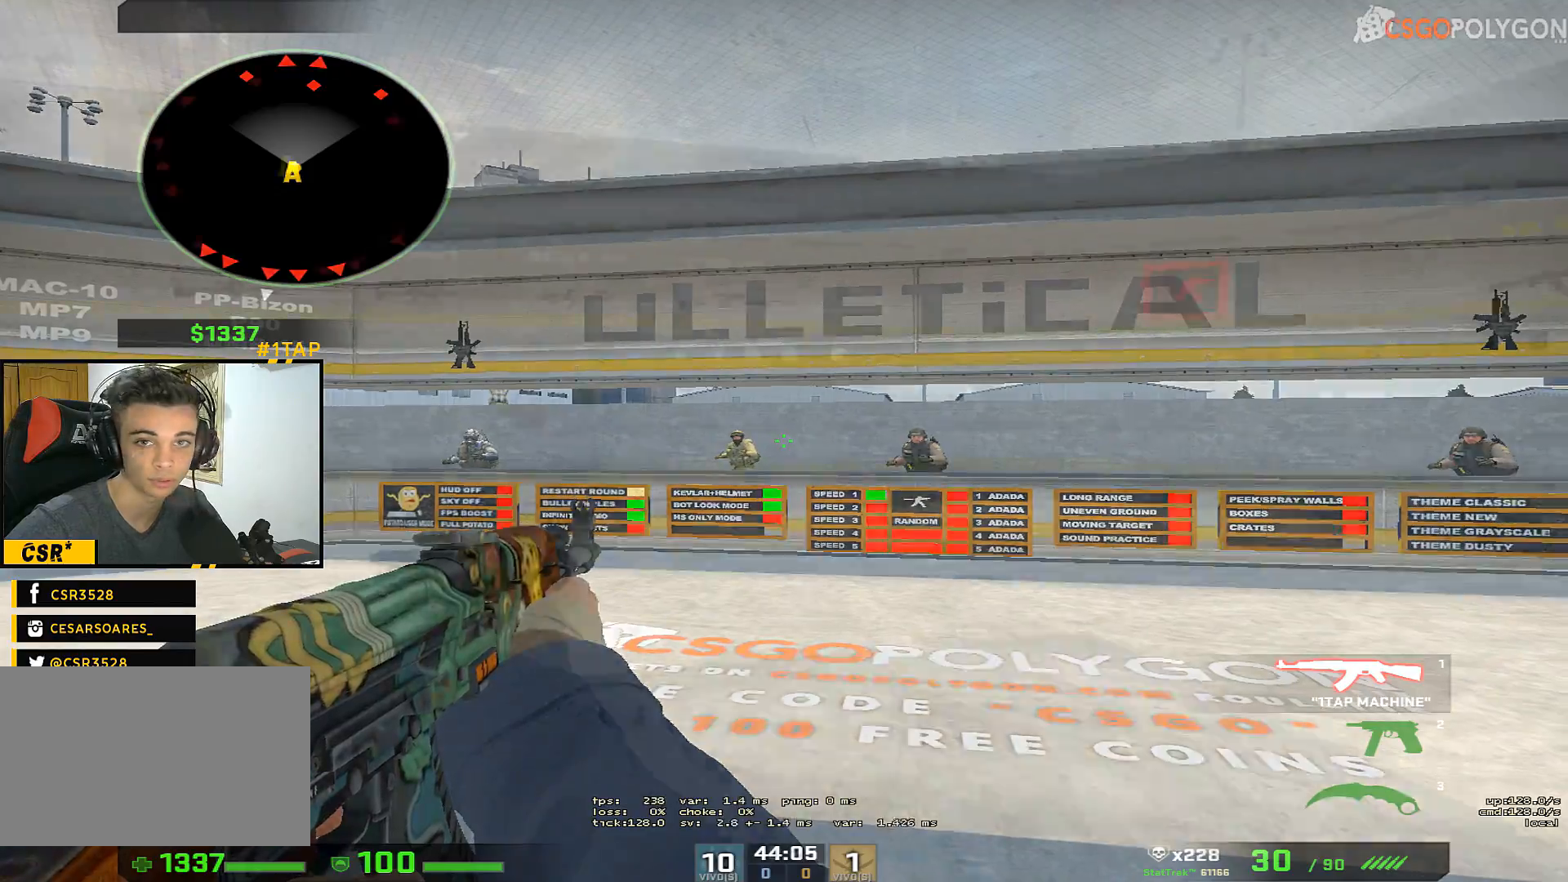
{"keys": ["a"], "mouse": [], "events": [[50, "a", "down"], [100, "w", "down"], [150, "a", "up"], [200, "d", "down"], [433, "a", "down"], [433, "d", "up"], [433, "w", "up"]]}
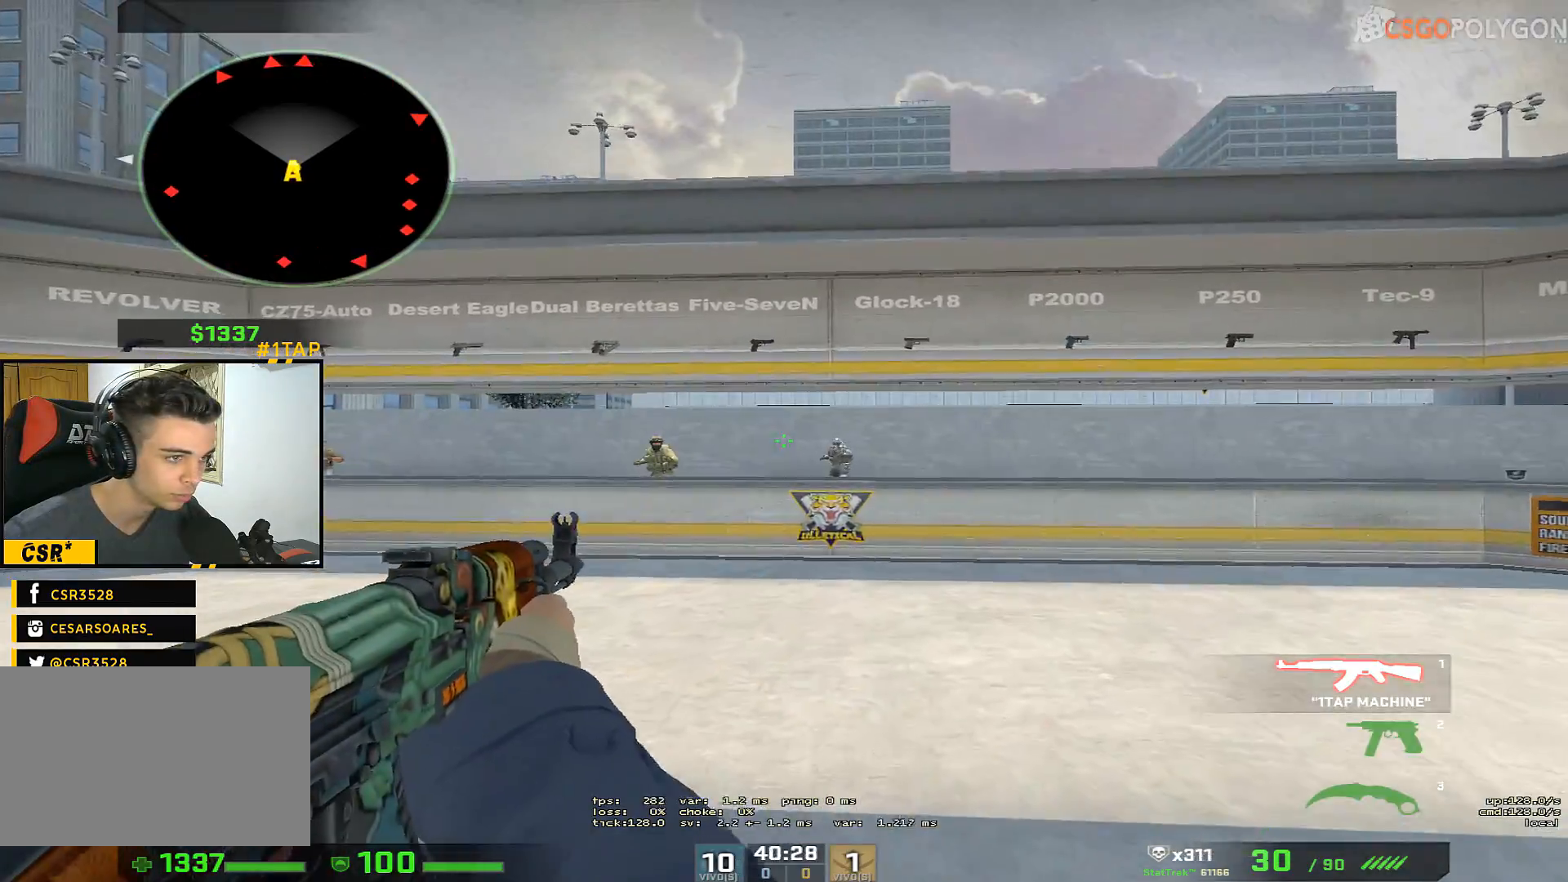
{"keys": ["d"], "mouse": [], "events": [[67, "a", "up"], [67, "d", "down"], [167, "a", "down"], [167, "d", "up"], [450, "a", "up"], [450, "d", "down"]]}
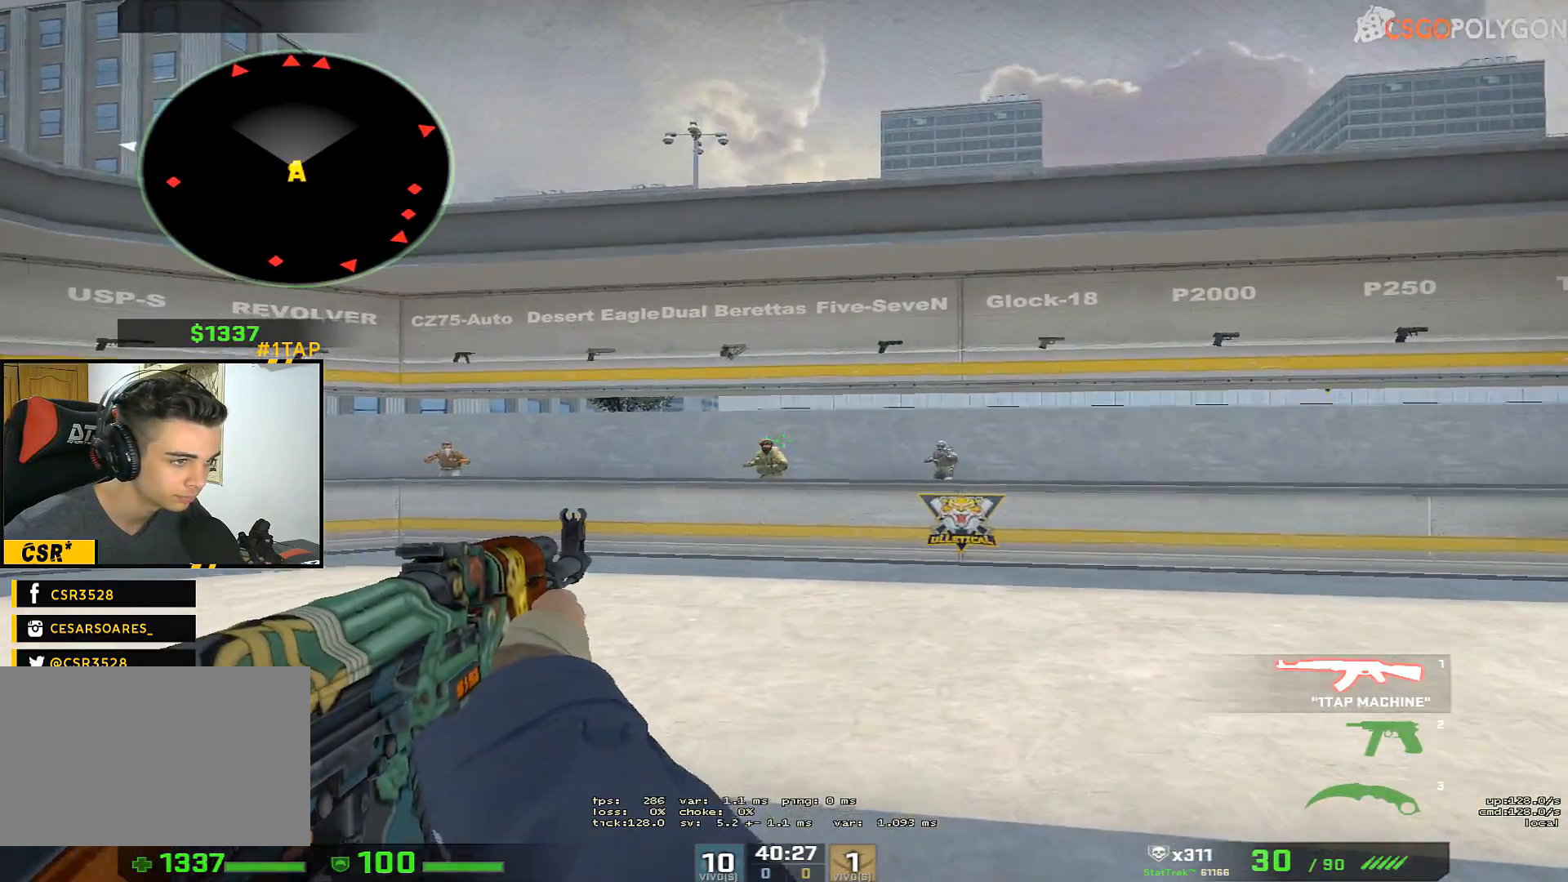
{"keys": ["a"], "mouse": [], "events": [[467, "a", "down"], [467, "d", "up"]]}
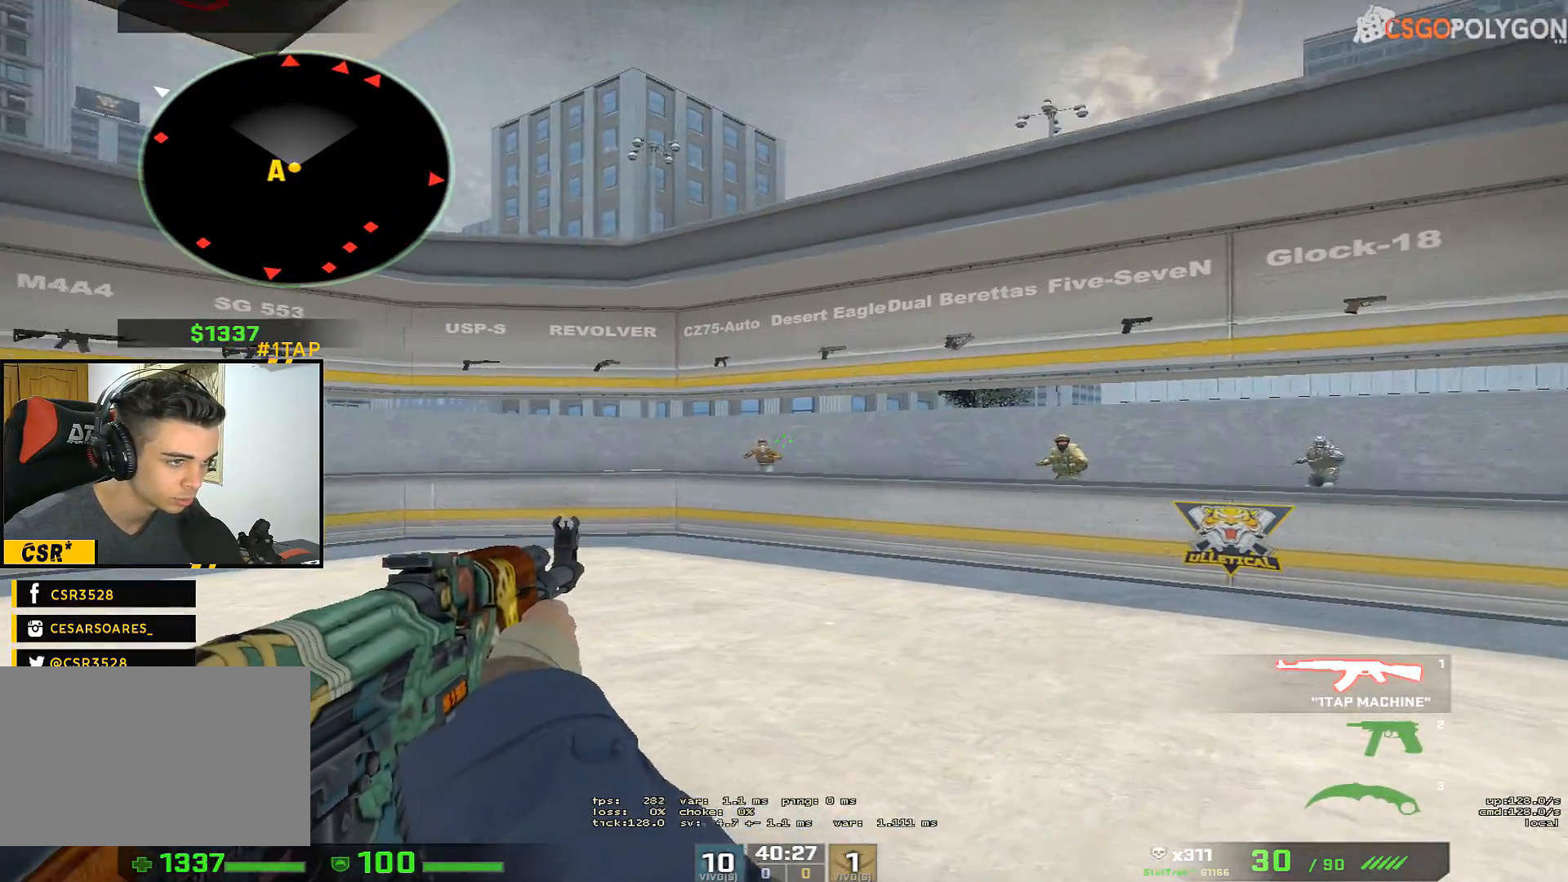
{"keys": ["d"], "mouse": [], "events": [[283, "a", "up"], [283, "d", "down"]]}
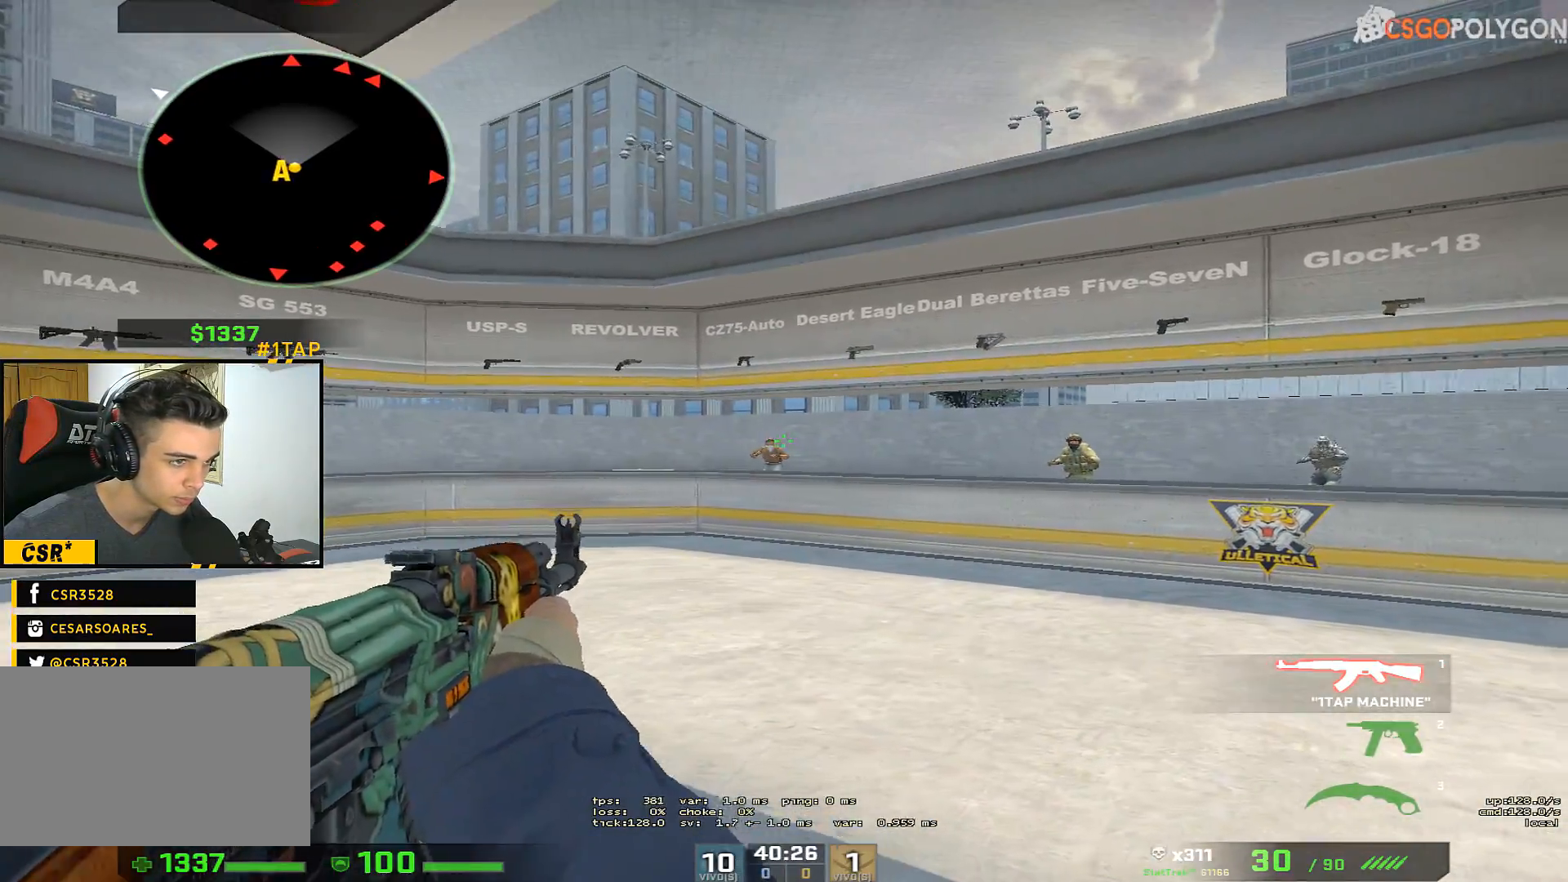
{"keys": ["a", "d"], "mouse": [], "events": [[17, "a", "down"], [17, "d", "up"], [483, "d", "down"]]}
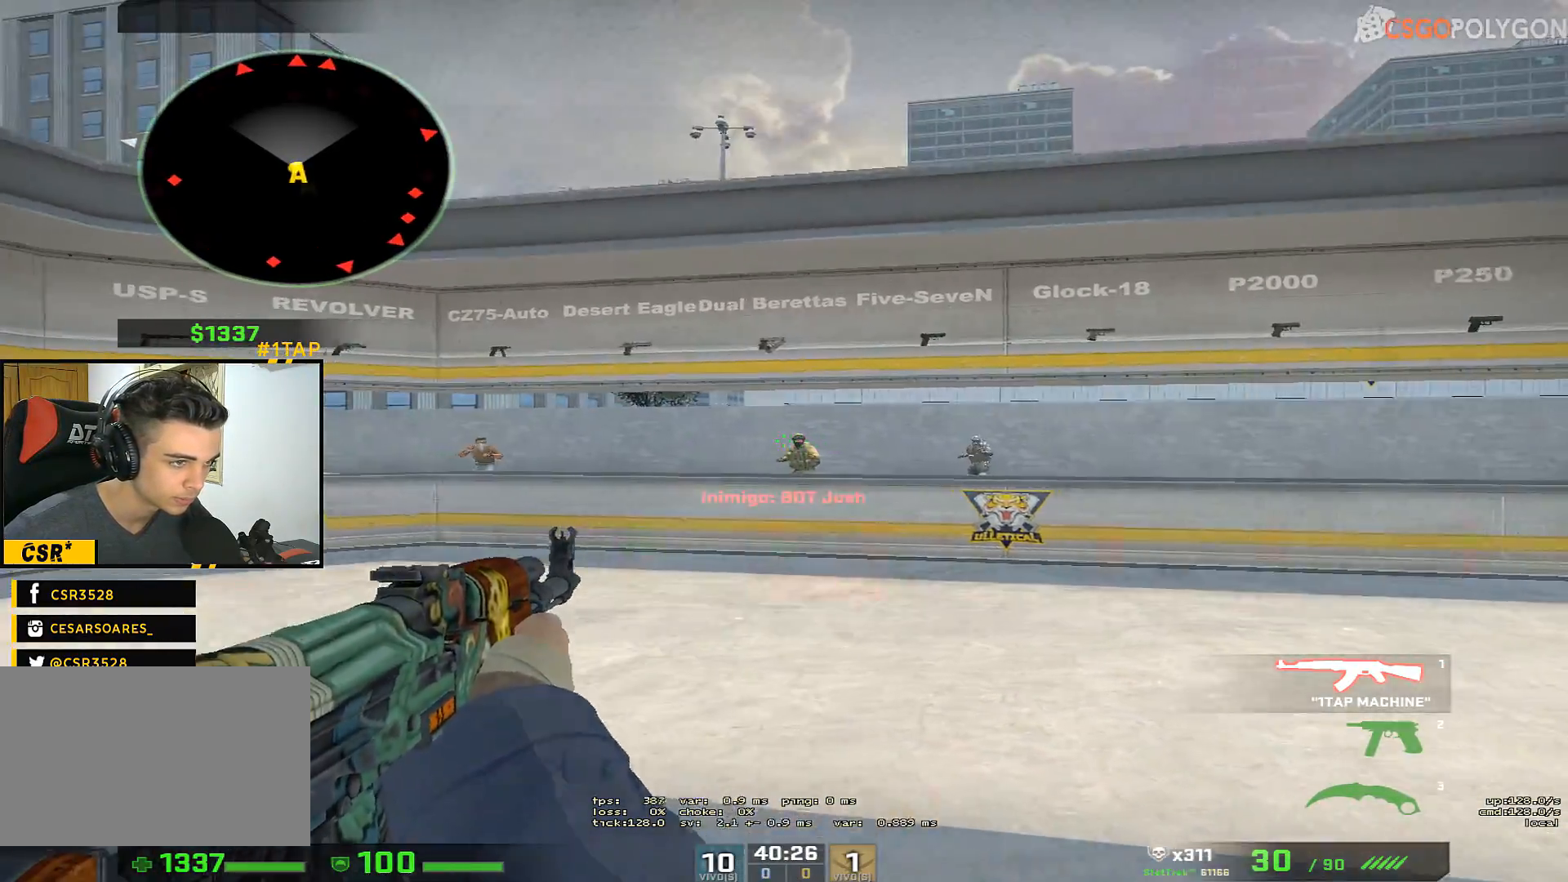
{"keys": ["d"], "mouse": [], "events": [[33, "a", "up"], [150, "a", "down"], [217, "a", "up"], [250, "mouse_left", "down"], [400, "mouse_left", "up"]]}
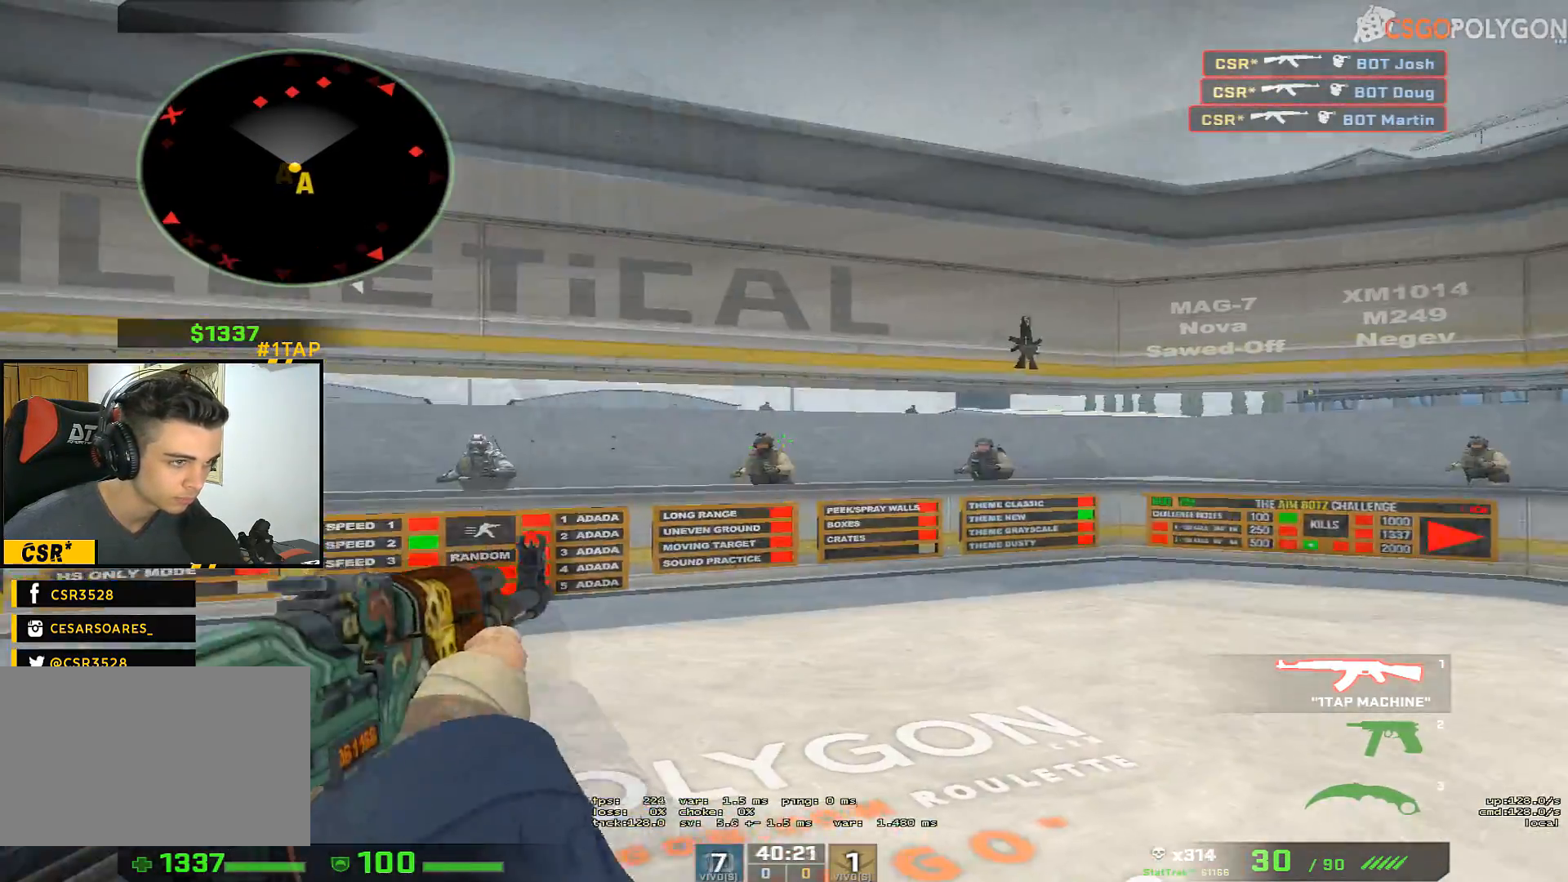
{"keys": ["a"], "mouse": [], "events": [[33, "a", "down"], [33, "d", "up"], [133, "a", "up"], [183, "d", "down"], [183, "mouse_left", "down"], [267, "mouse_left", "up"], [417, "a", "down"], [467, "d", "up"]]}